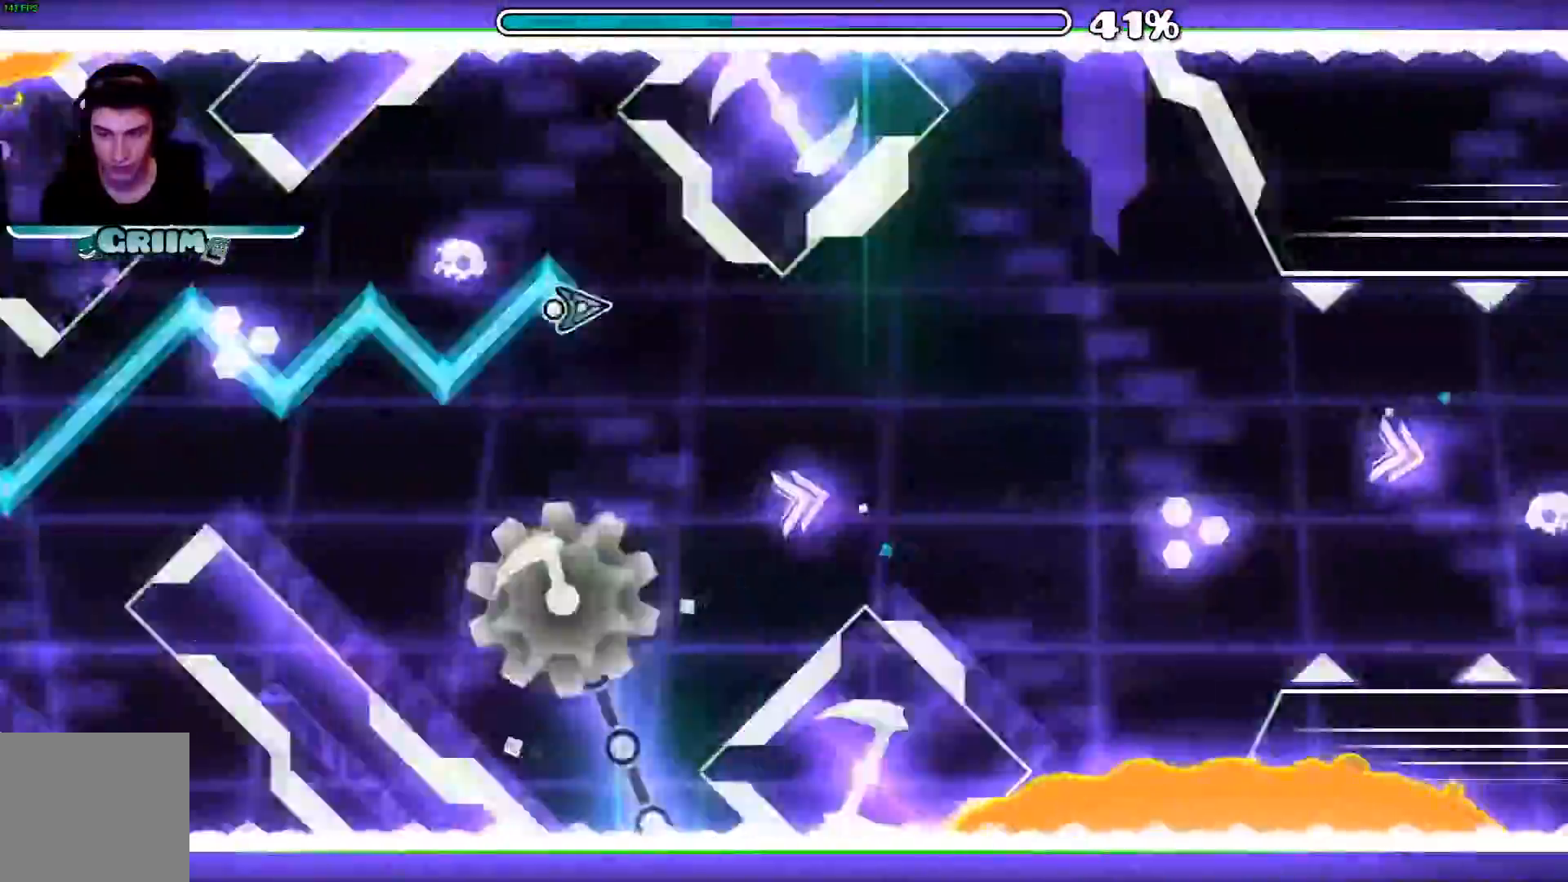
Gameplay with a controller (Xbox layout); each line is a JSON object with the inputs held at the frame after it (dt_ms = milliseconds from this image to that frame). "events" lists button and stick changes between this image and that frame as [ms after this image, input, new state], when the widget could be followed in between. Not read: L3 R3.
{"dt_ms": 500, "buttons": ["A"], "left_stick": "center", "right_stick": "center"}
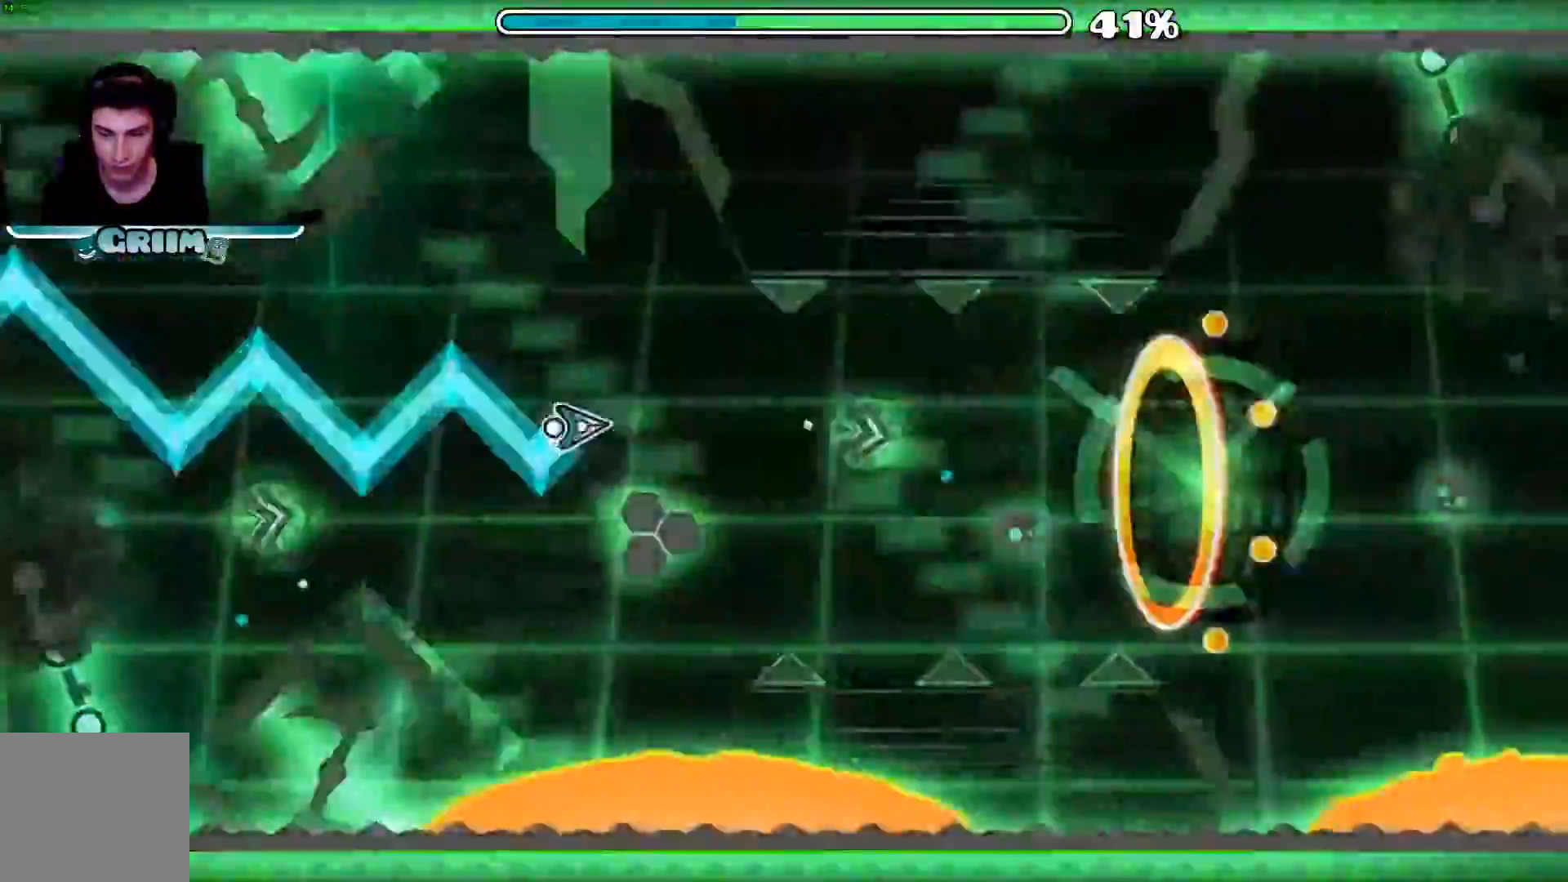
{"dt_ms": 500, "buttons": [], "left_stick": "center", "right_stick": "center", "events": [[100, "A", "up"], [180, "A", "down"], [260, "A", "up"], [360, "A", "down"], [480, "A", "up"]]}
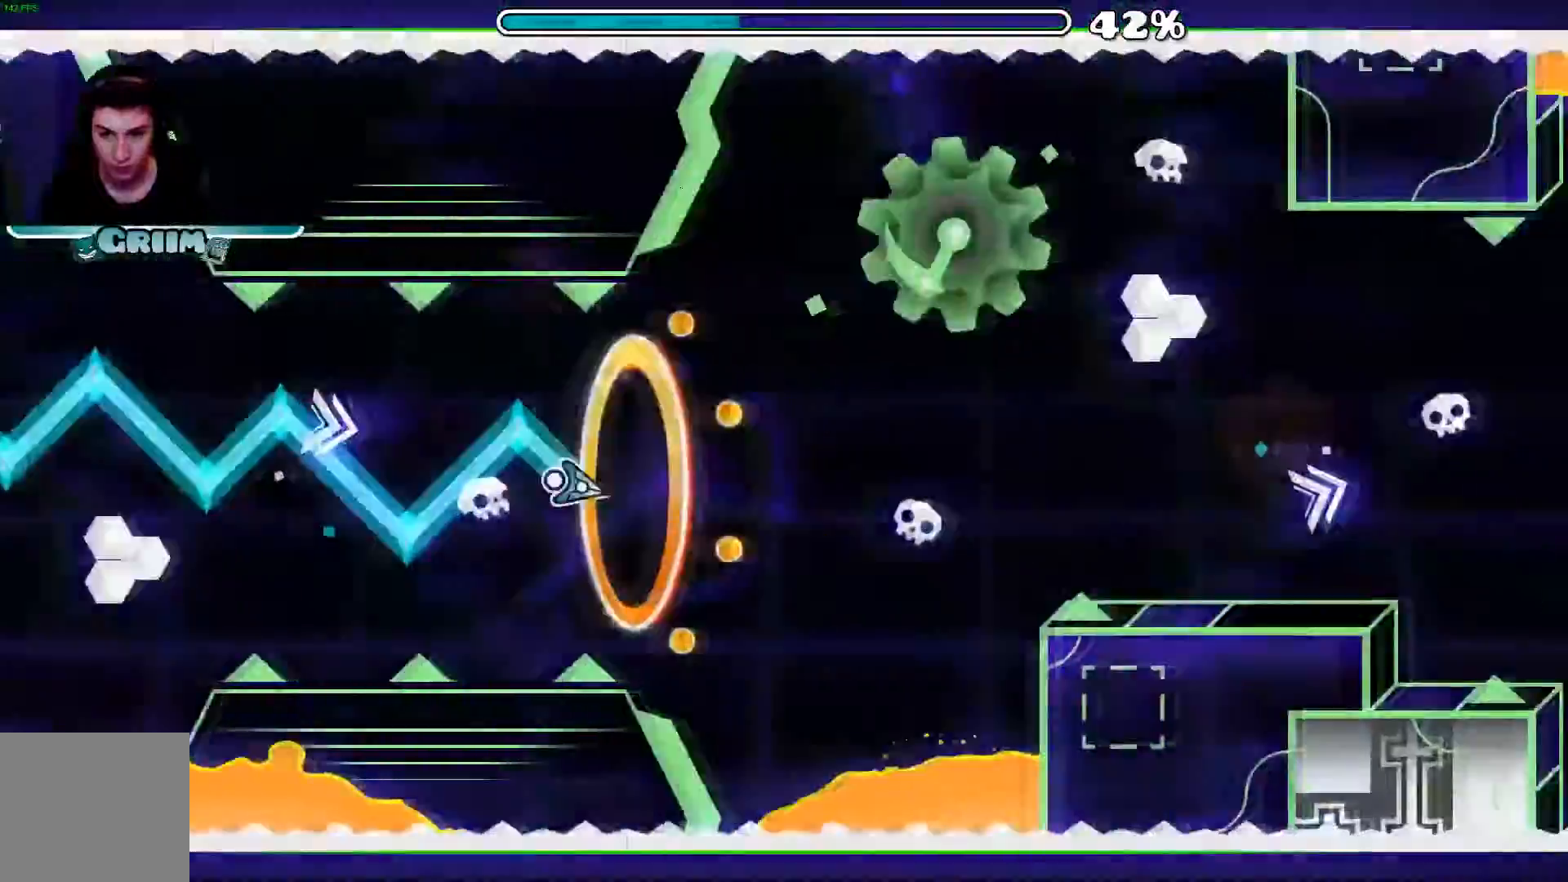
{"dt_ms": 500, "buttons": [], "left_stick": "center", "right_stick": "center", "events": [[160, "A", "down"], [320, "A", "up"]]}
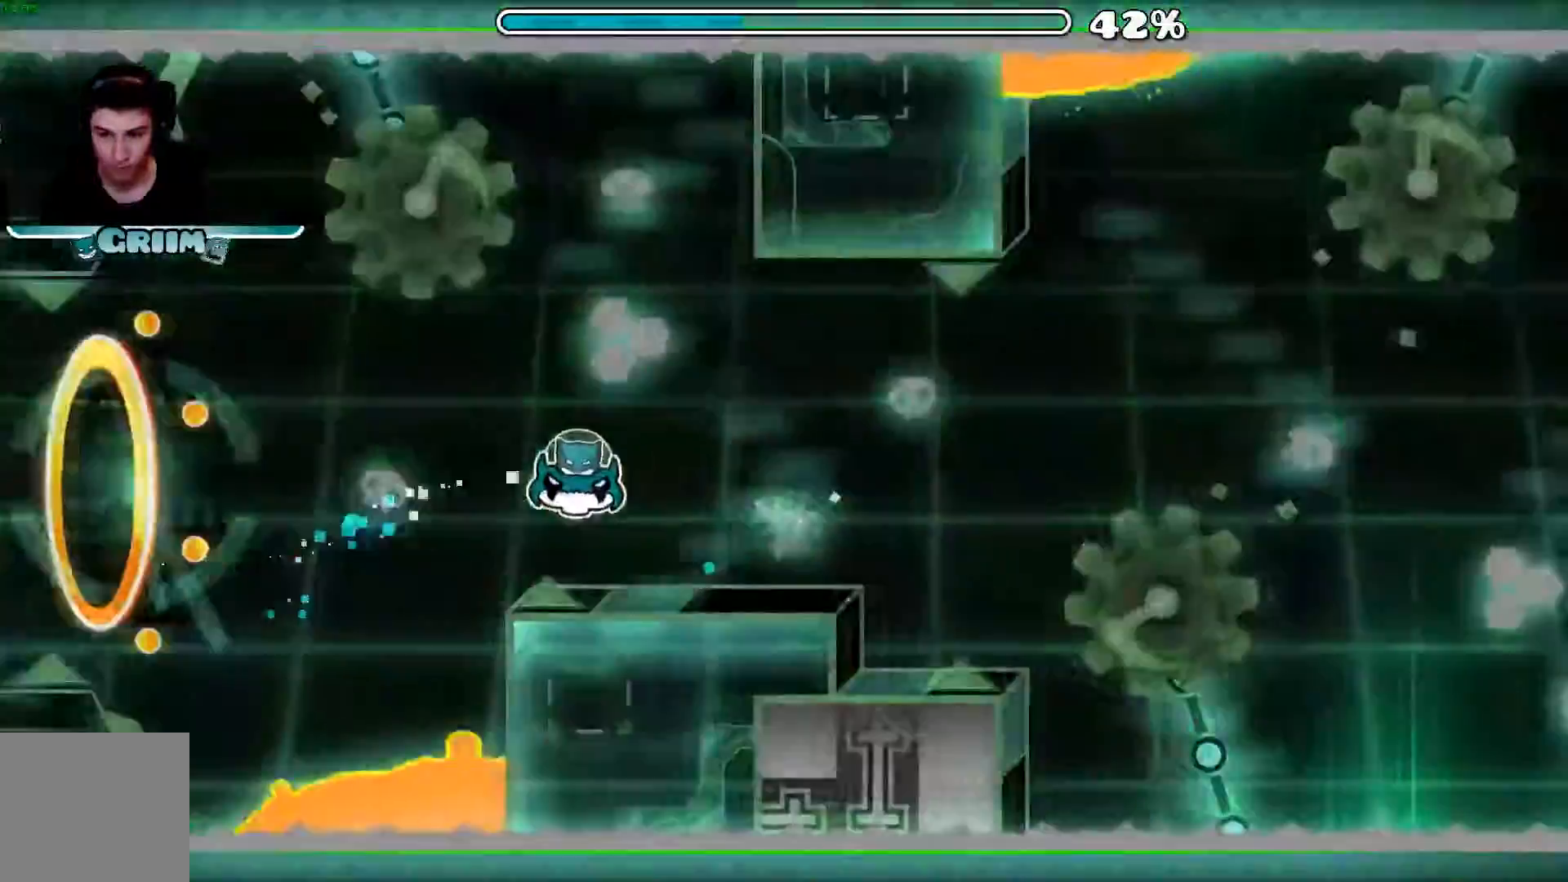
{"dt_ms": 500, "buttons": ["A"], "left_stick": "center", "right_stick": "center", "events": [[300, "A", "down"]]}
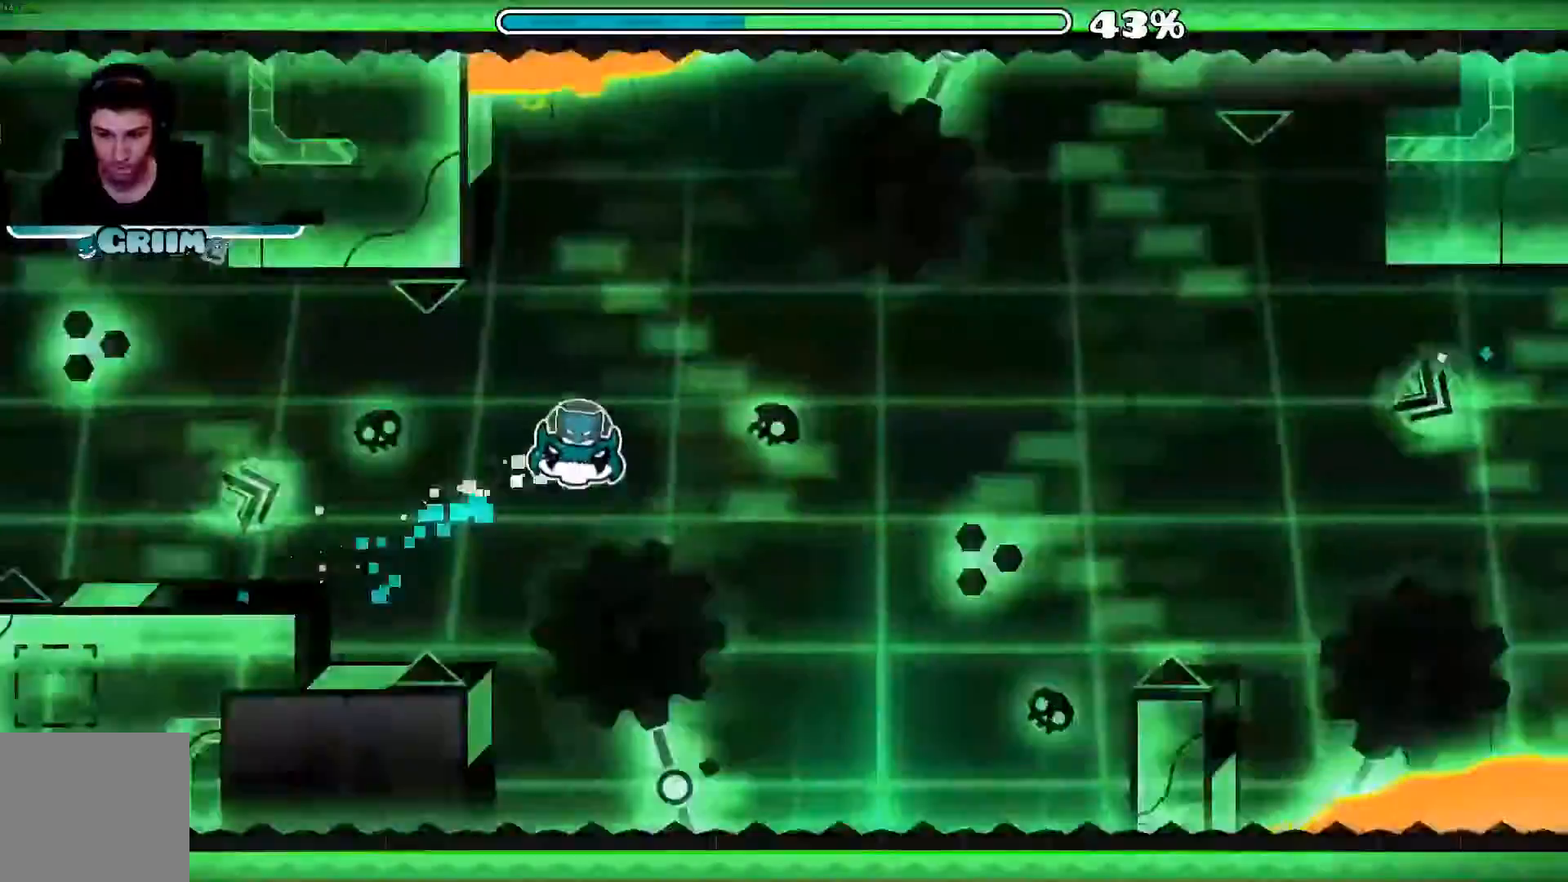
{"dt_ms": 500, "buttons": [], "left_stick": "center", "right_stick": "center", "events": [[180, "A", "up"], [340, "A", "down"], [440, "A", "up"]]}
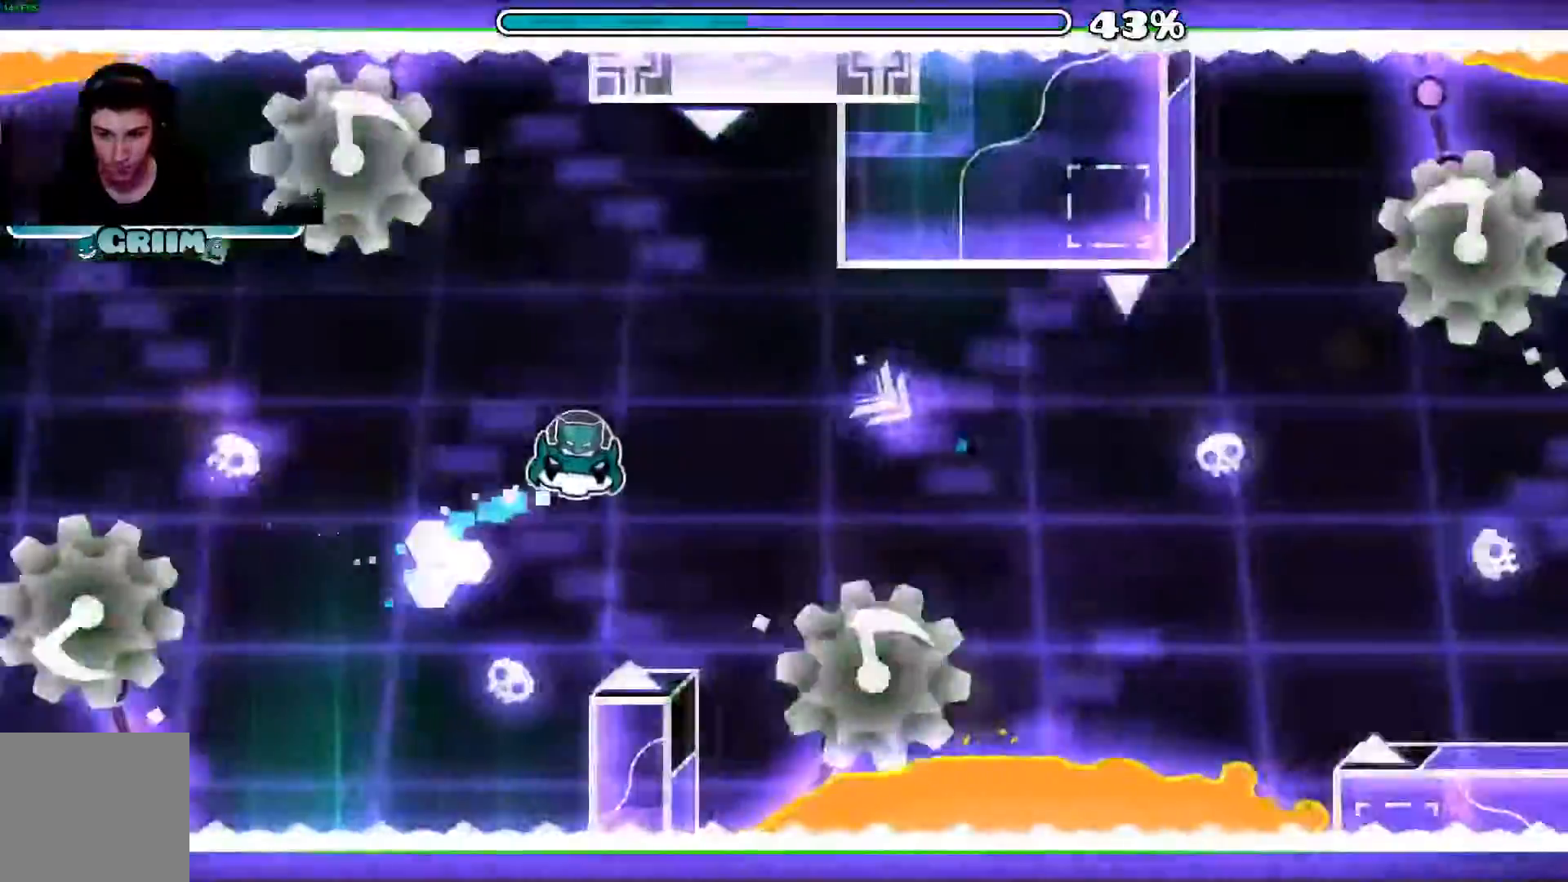
{"dt_ms": 1000, "buttons": [], "left_stick": "center", "right_stick": "center"}
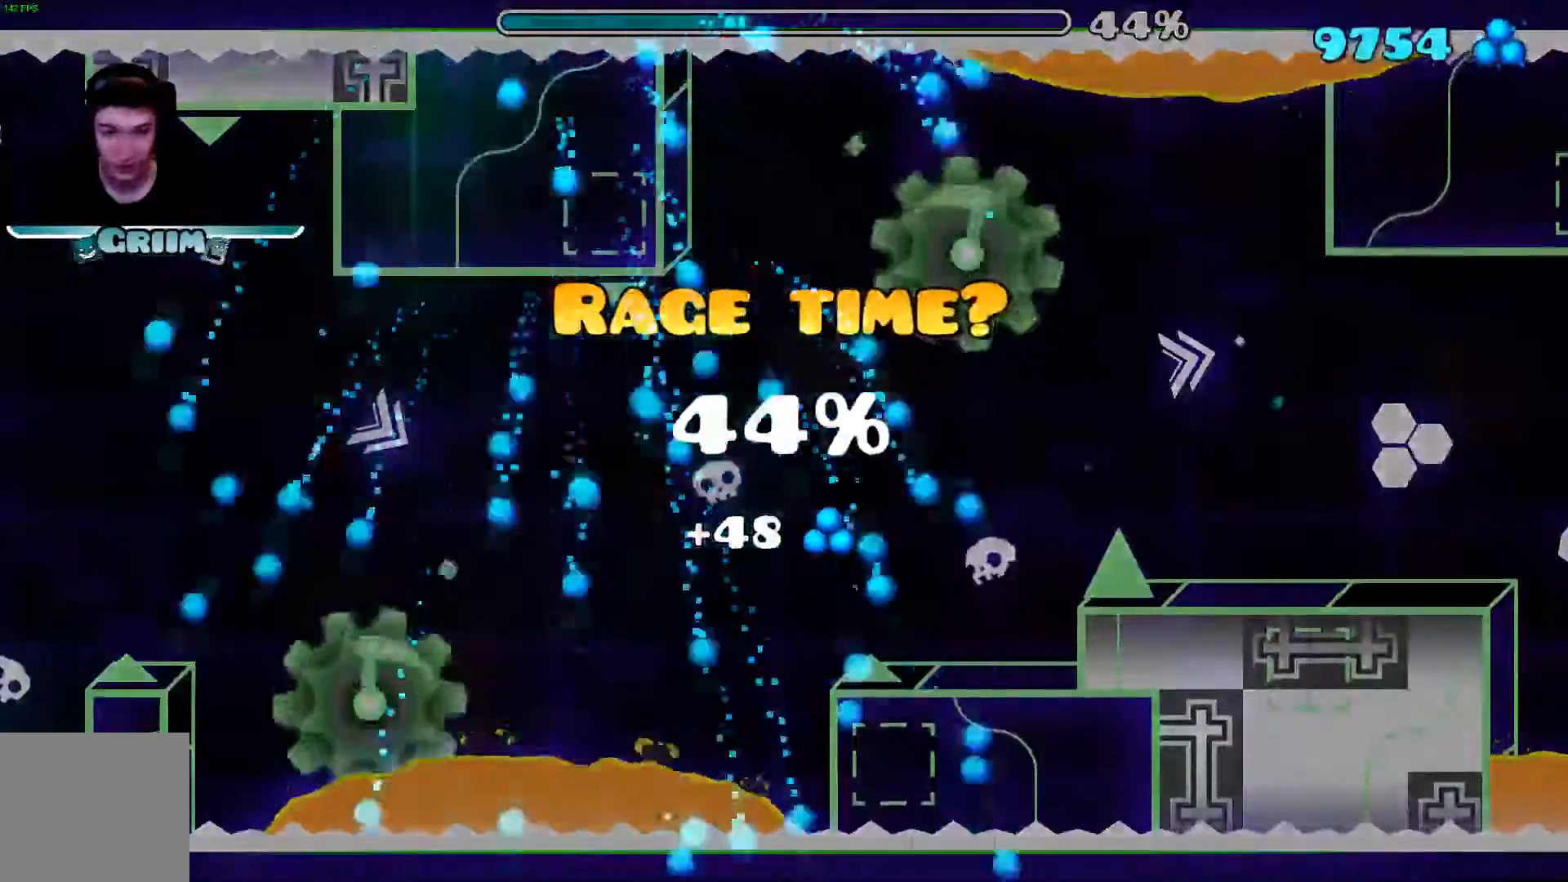
{"dt_ms": 500, "buttons": [], "left_stick": "center", "right_stick": "center", "events": []}
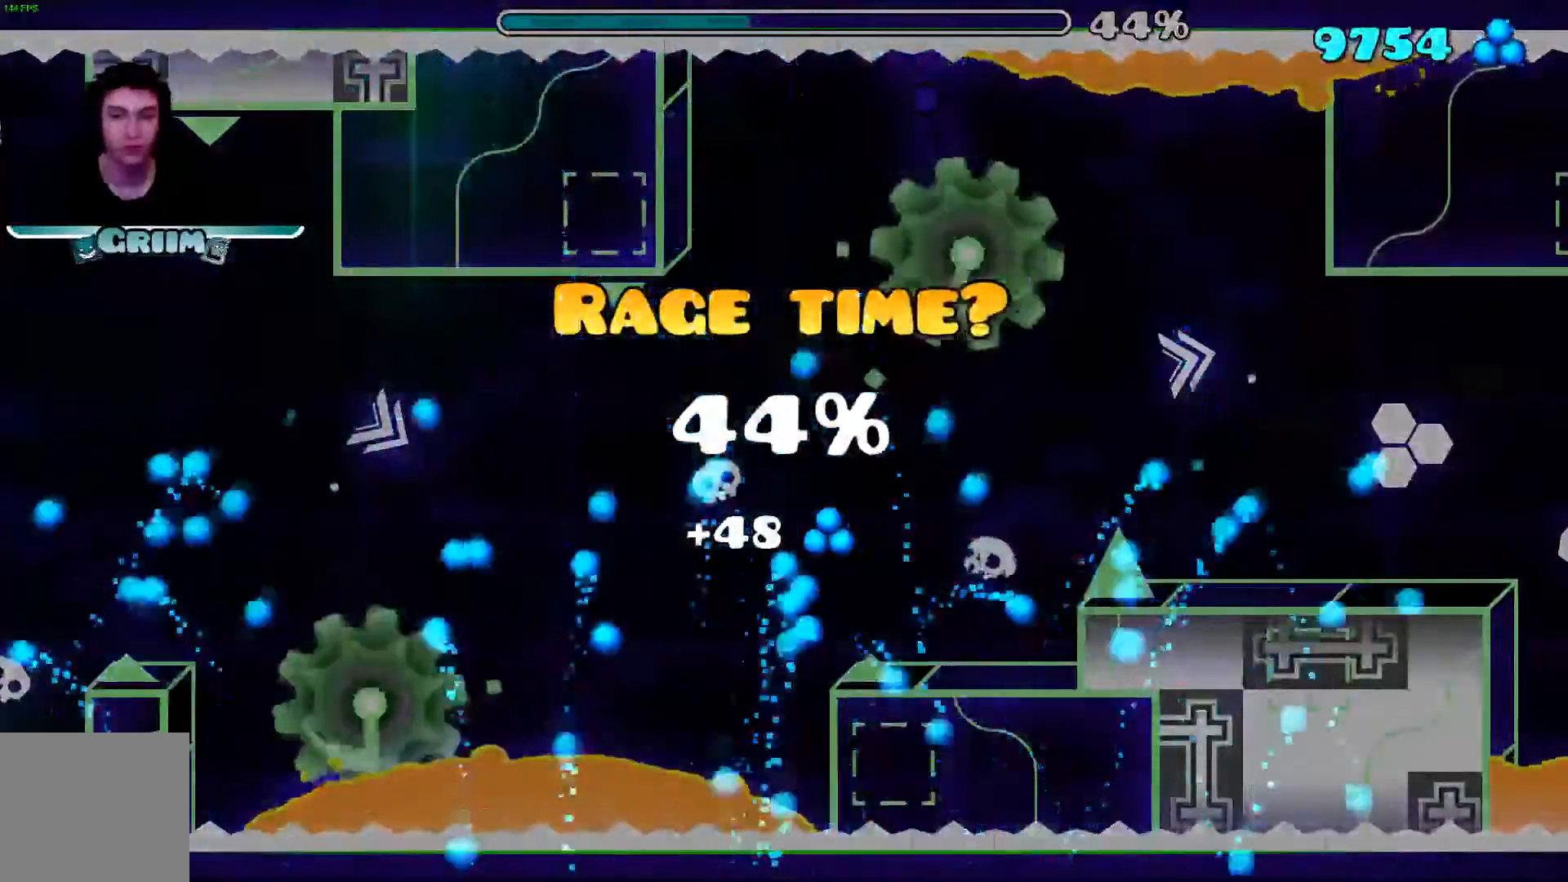
{"dt_ms": 500, "buttons": [], "left_stick": "center", "right_stick": "center", "events": [[60, "START", "down"], [200, "START", "up"]]}
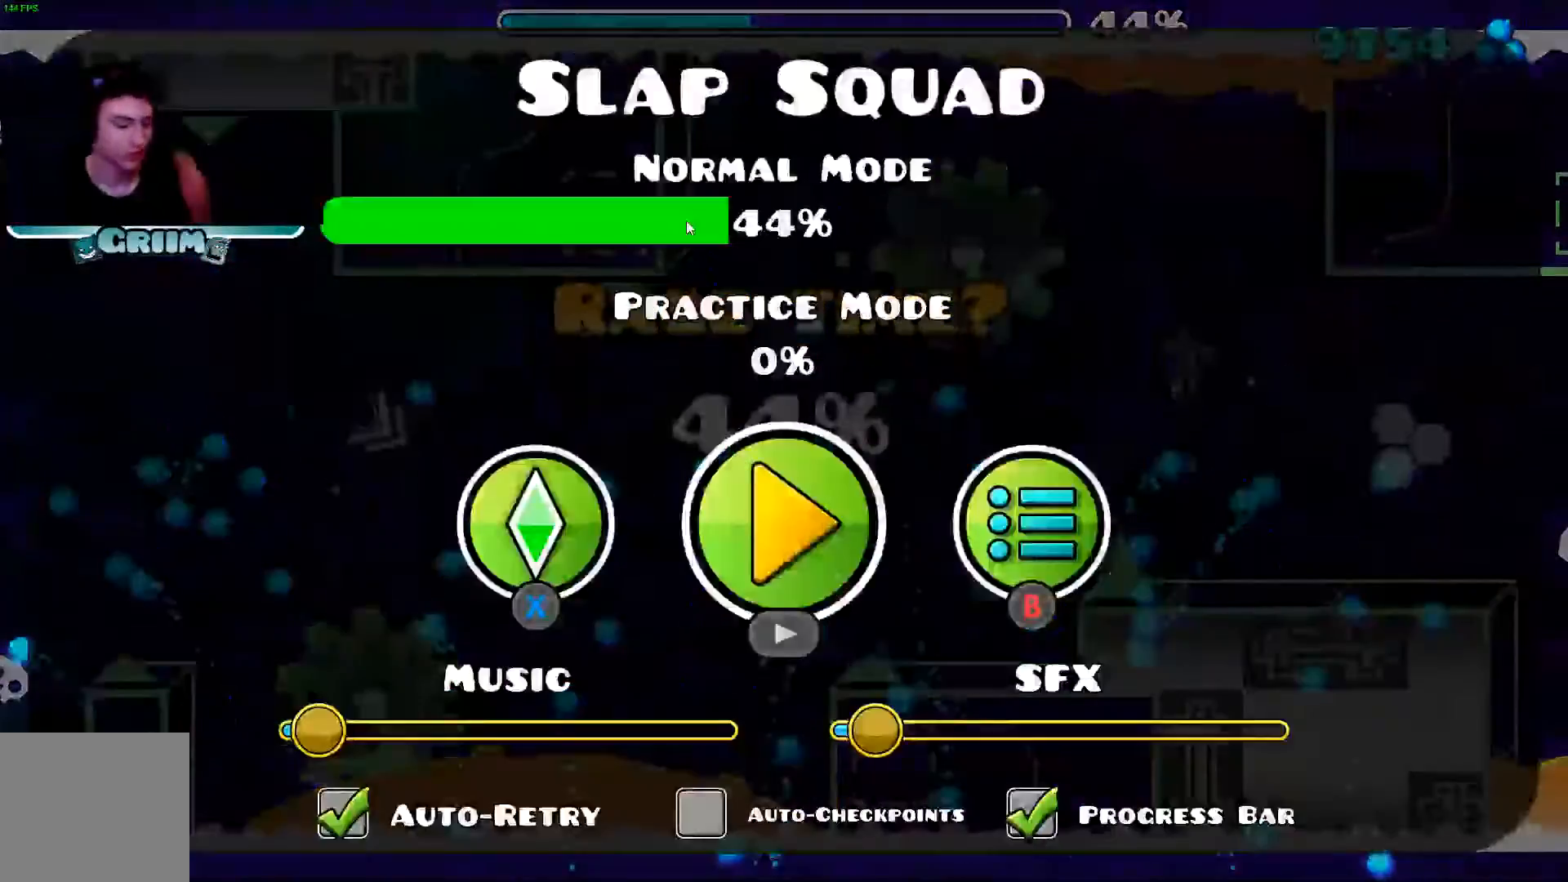
{"dt_ms": 500, "buttons": ["START"], "left_stick": "center", "right_stick": "center", "events": [[480, "START", "down"]]}
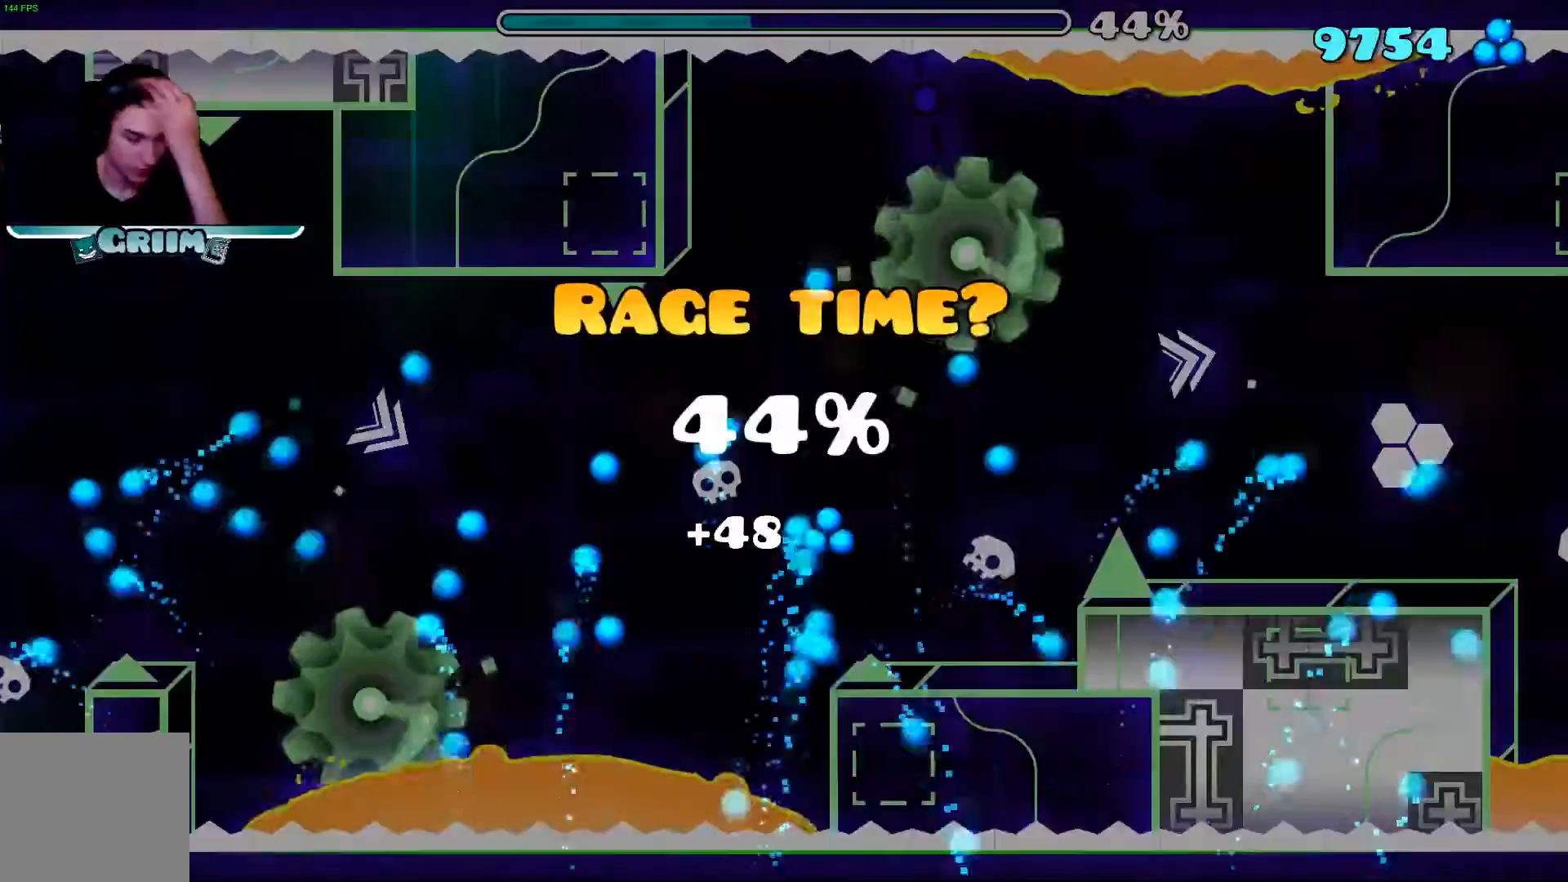
{"dt_ms": 500, "buttons": [], "left_stick": "center", "right_stick": "center", "events": [[100, "START", "up"]]}
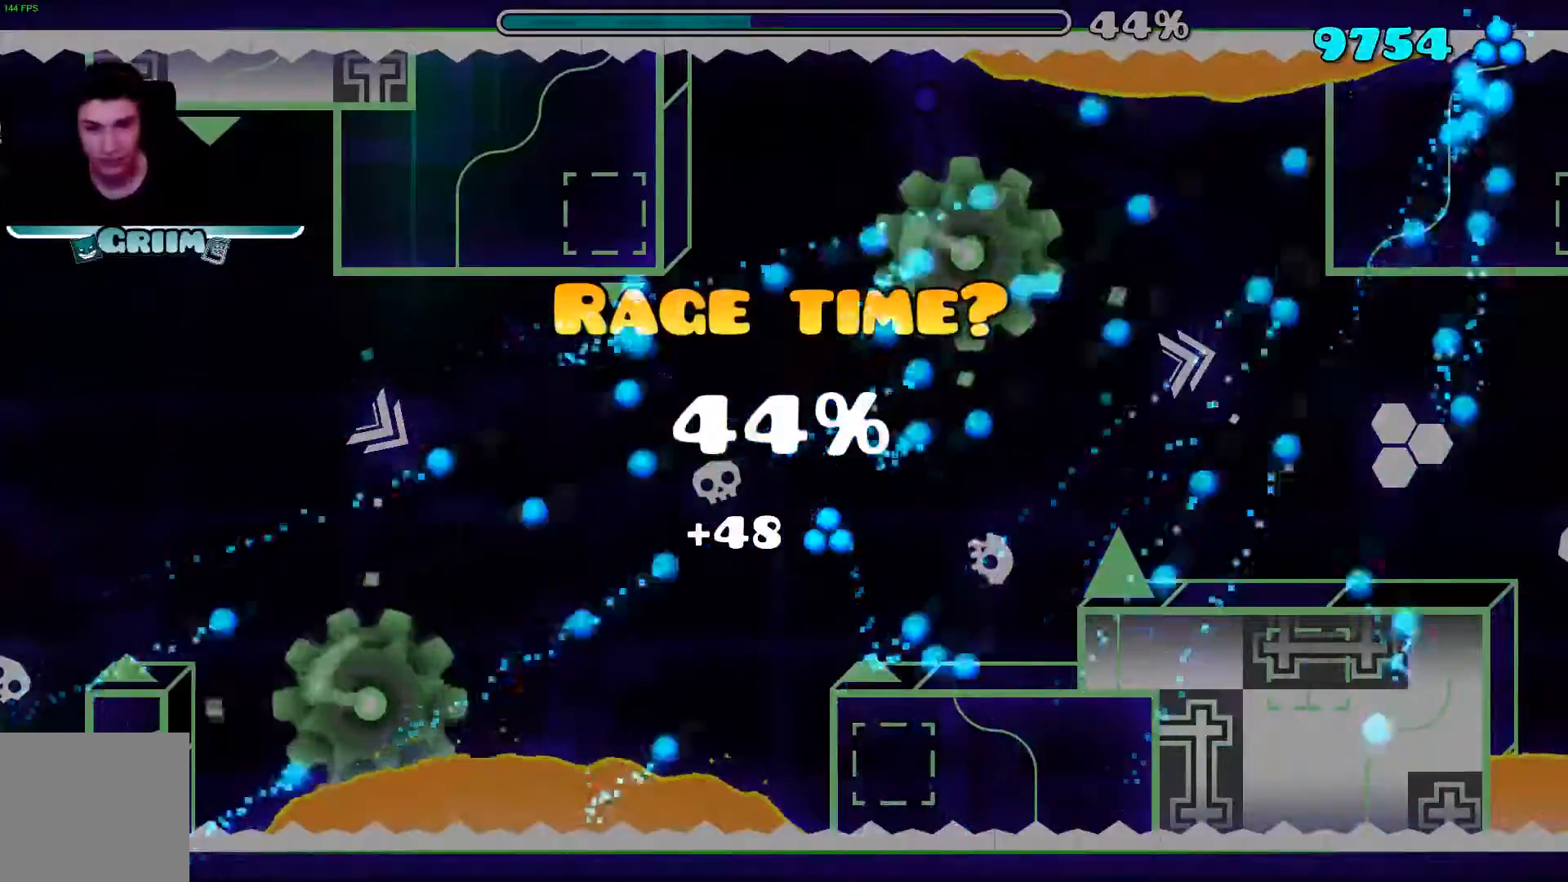
{"dt_ms": 500, "buttons": [], "left_stick": "center", "right_stick": "center", "events": []}
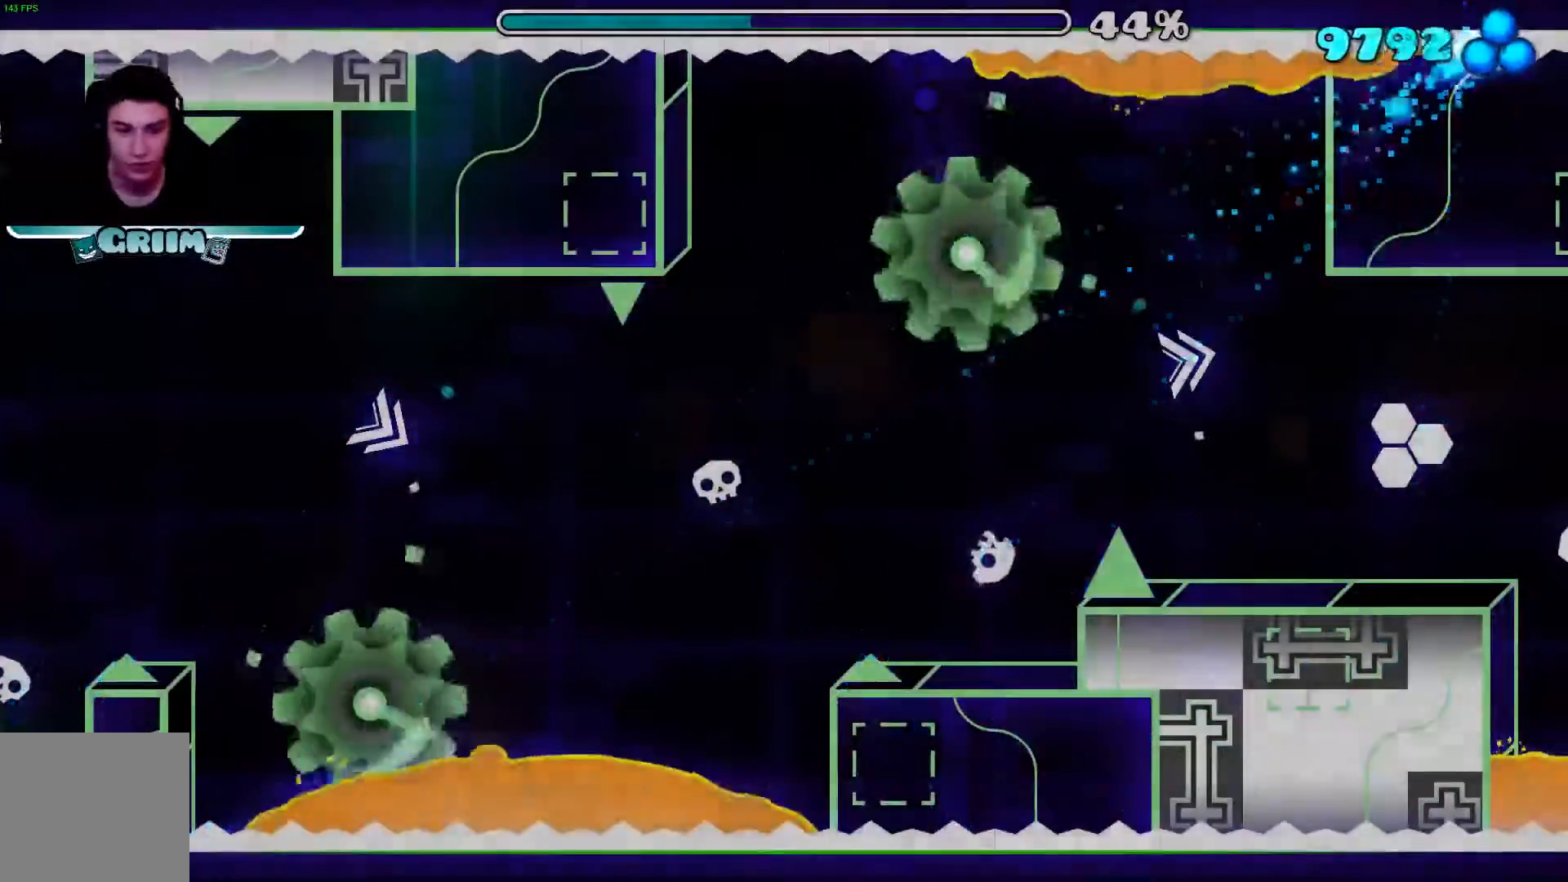
{"dt_ms": 500, "buttons": [], "left_stick": "center", "right_stick": "center", "events": []}
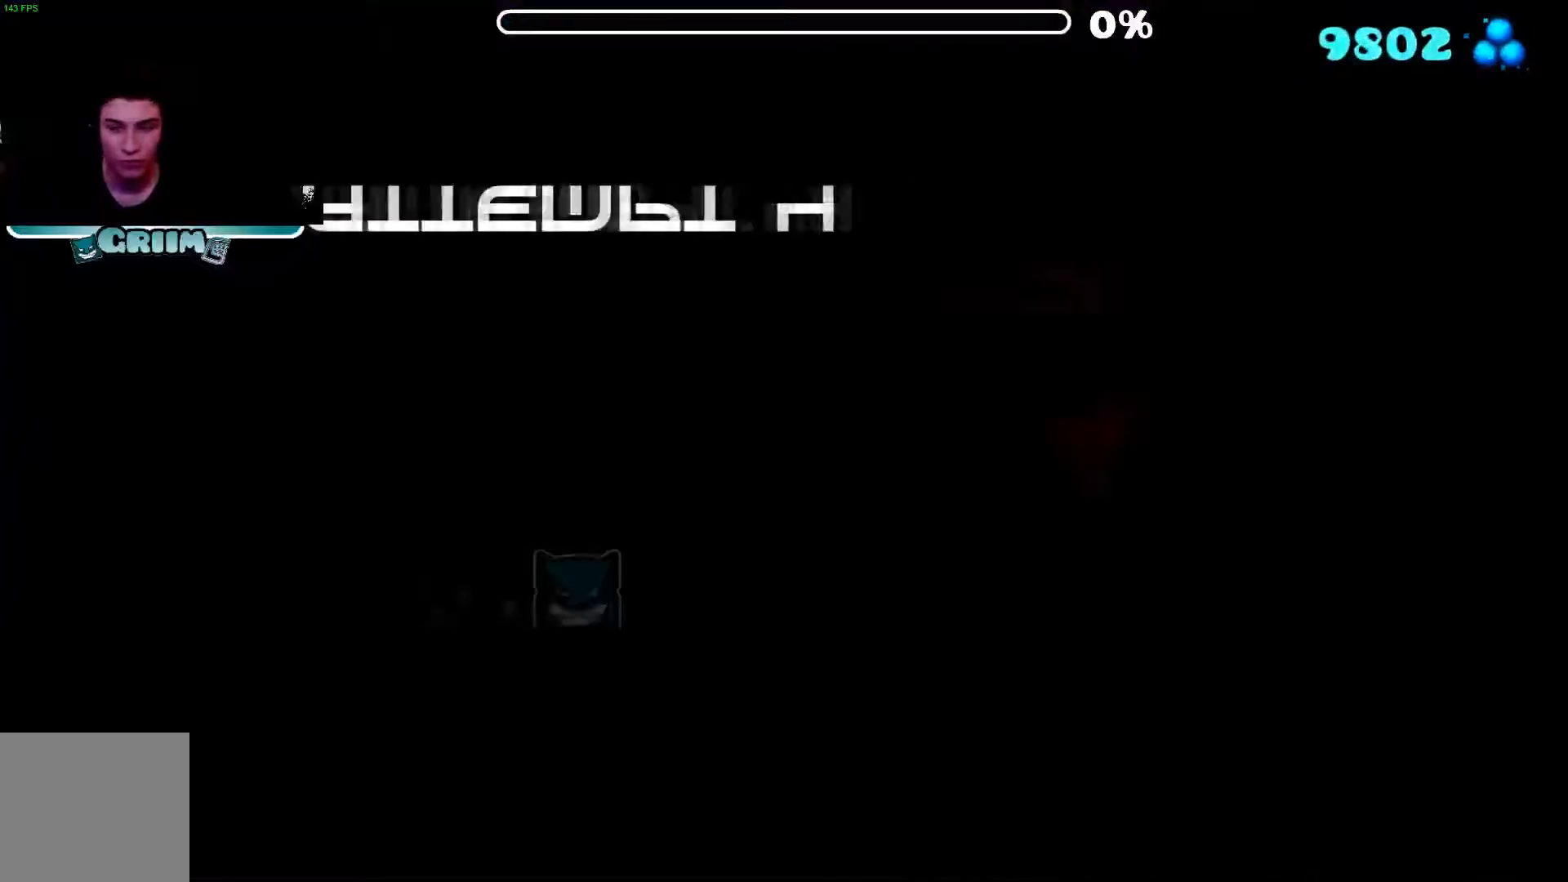
{"dt_ms": 500, "buttons": [], "left_stick": "center", "right_stick": "center", "events": []}
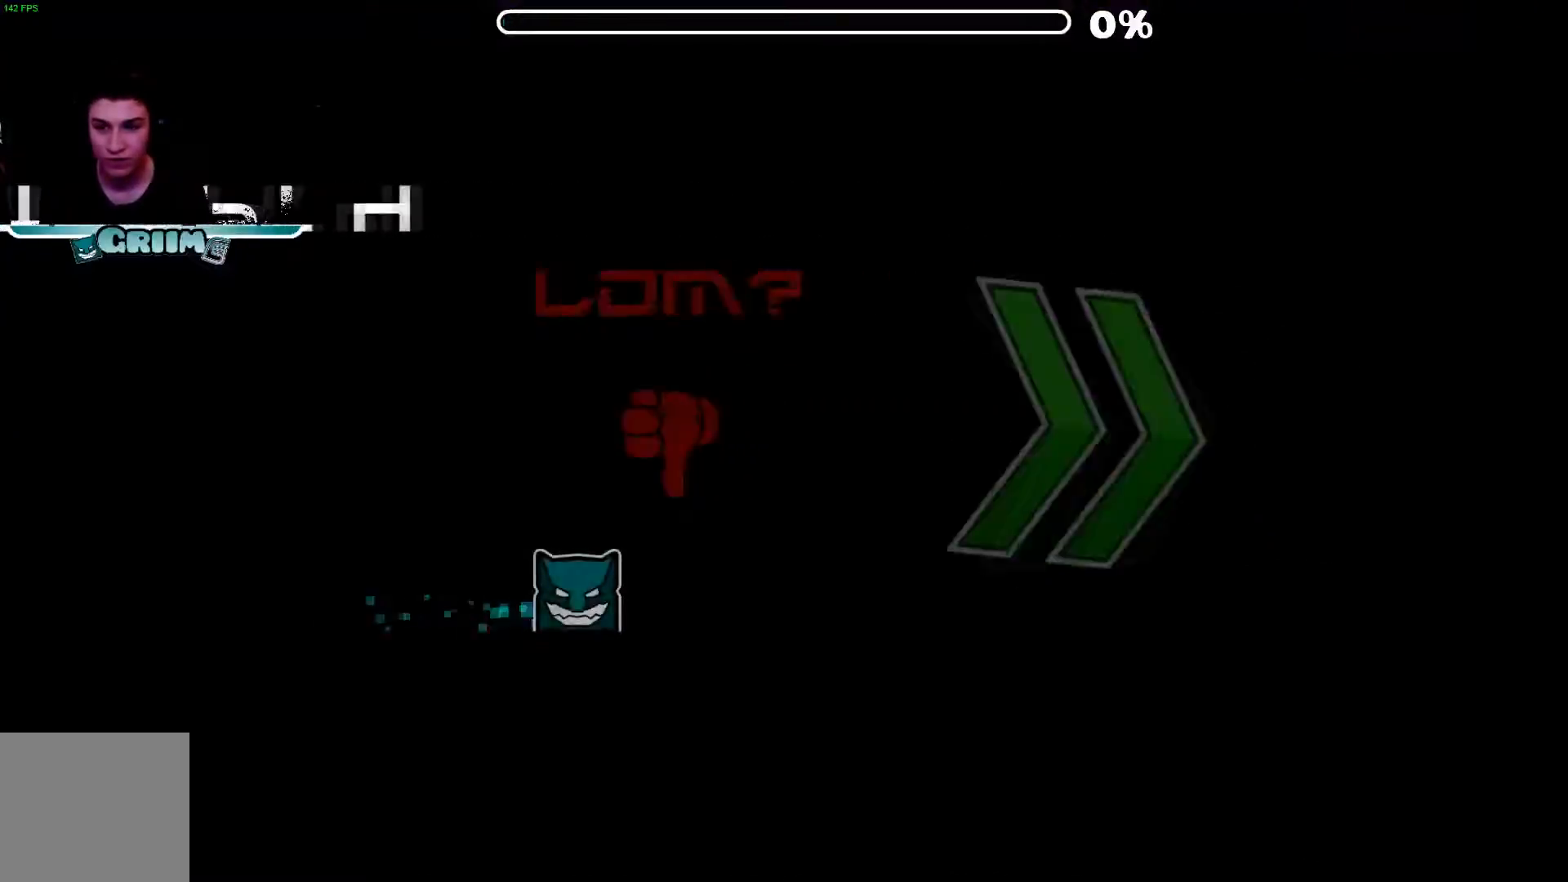
{"dt_ms": 500, "buttons": [], "left_stick": "center", "right_stick": "center", "events": []}
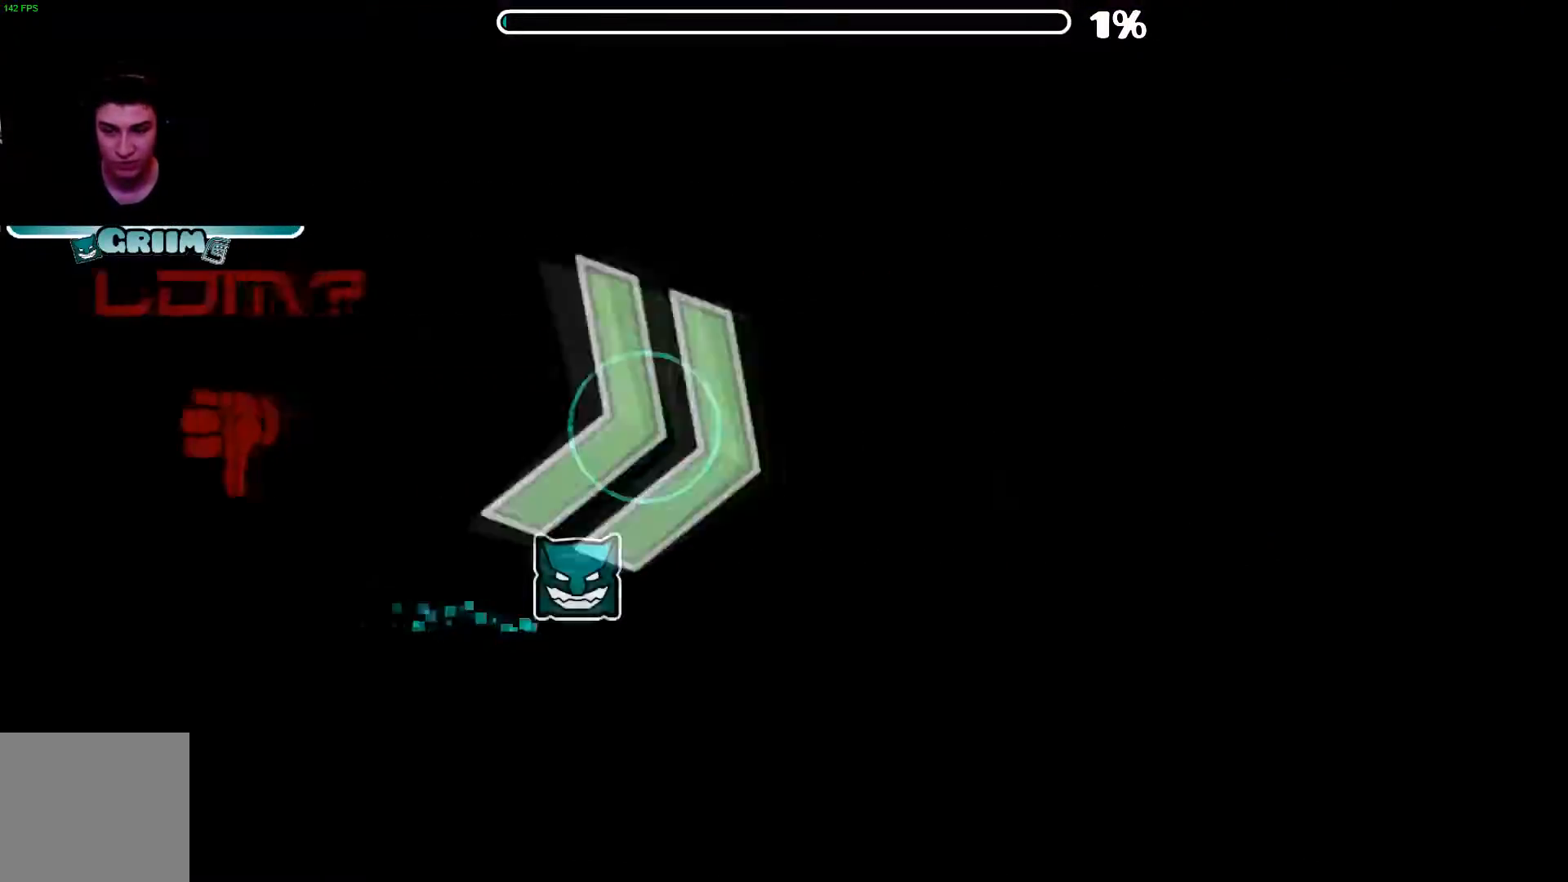
{"dt_ms": 500, "buttons": [], "left_stick": "center", "right_stick": "center", "events": []}
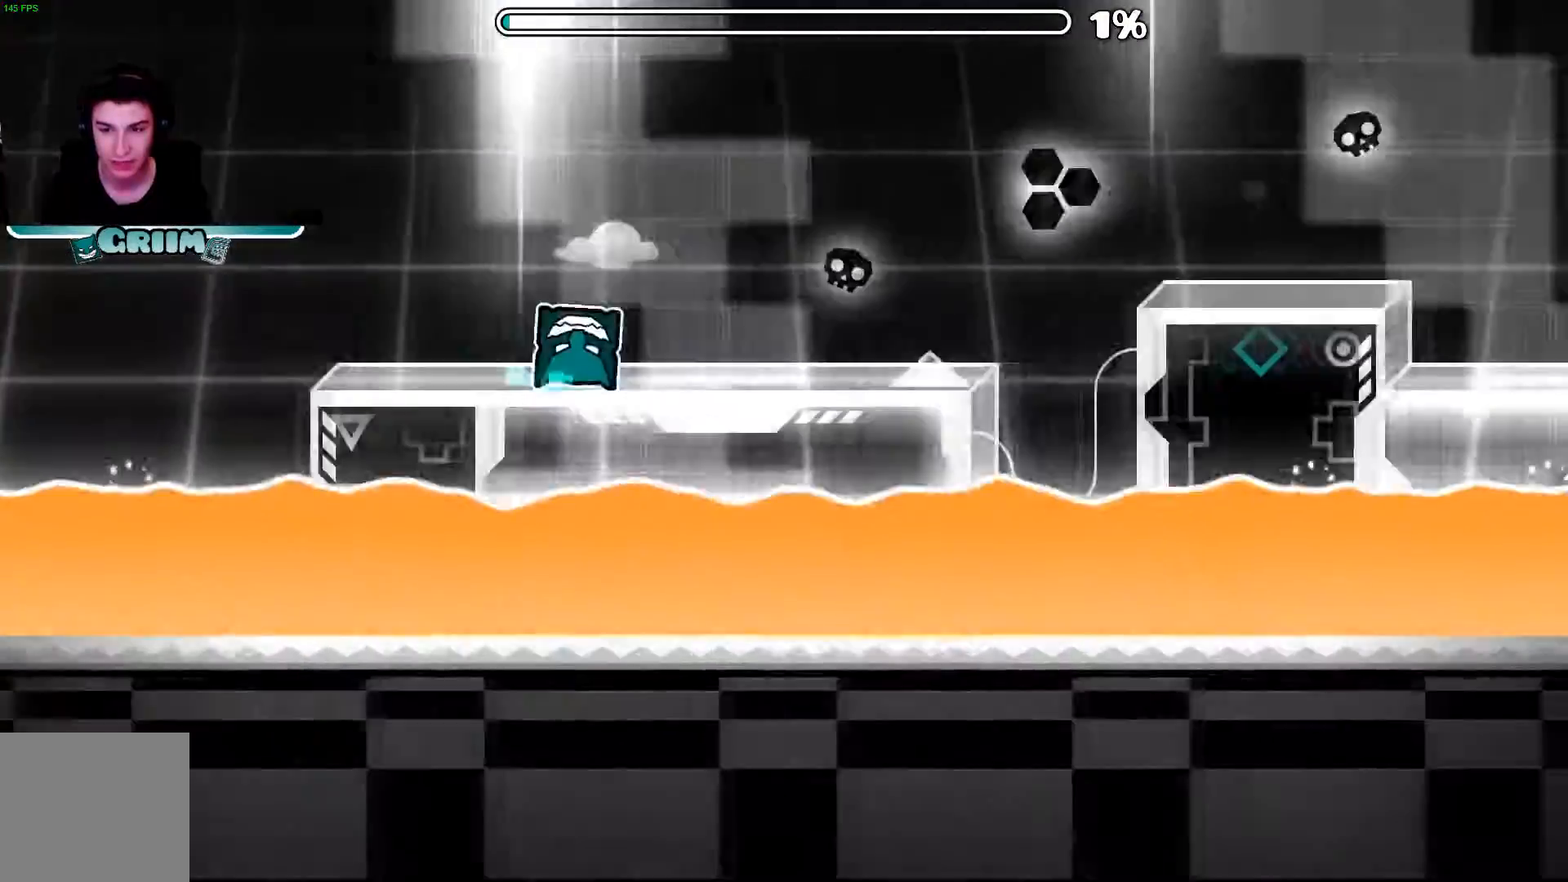
{"dt_ms": 500, "buttons": [], "left_stick": "center", "right_stick": "center", "events": [[240, "A", "down"], [380, "A", "up"]]}
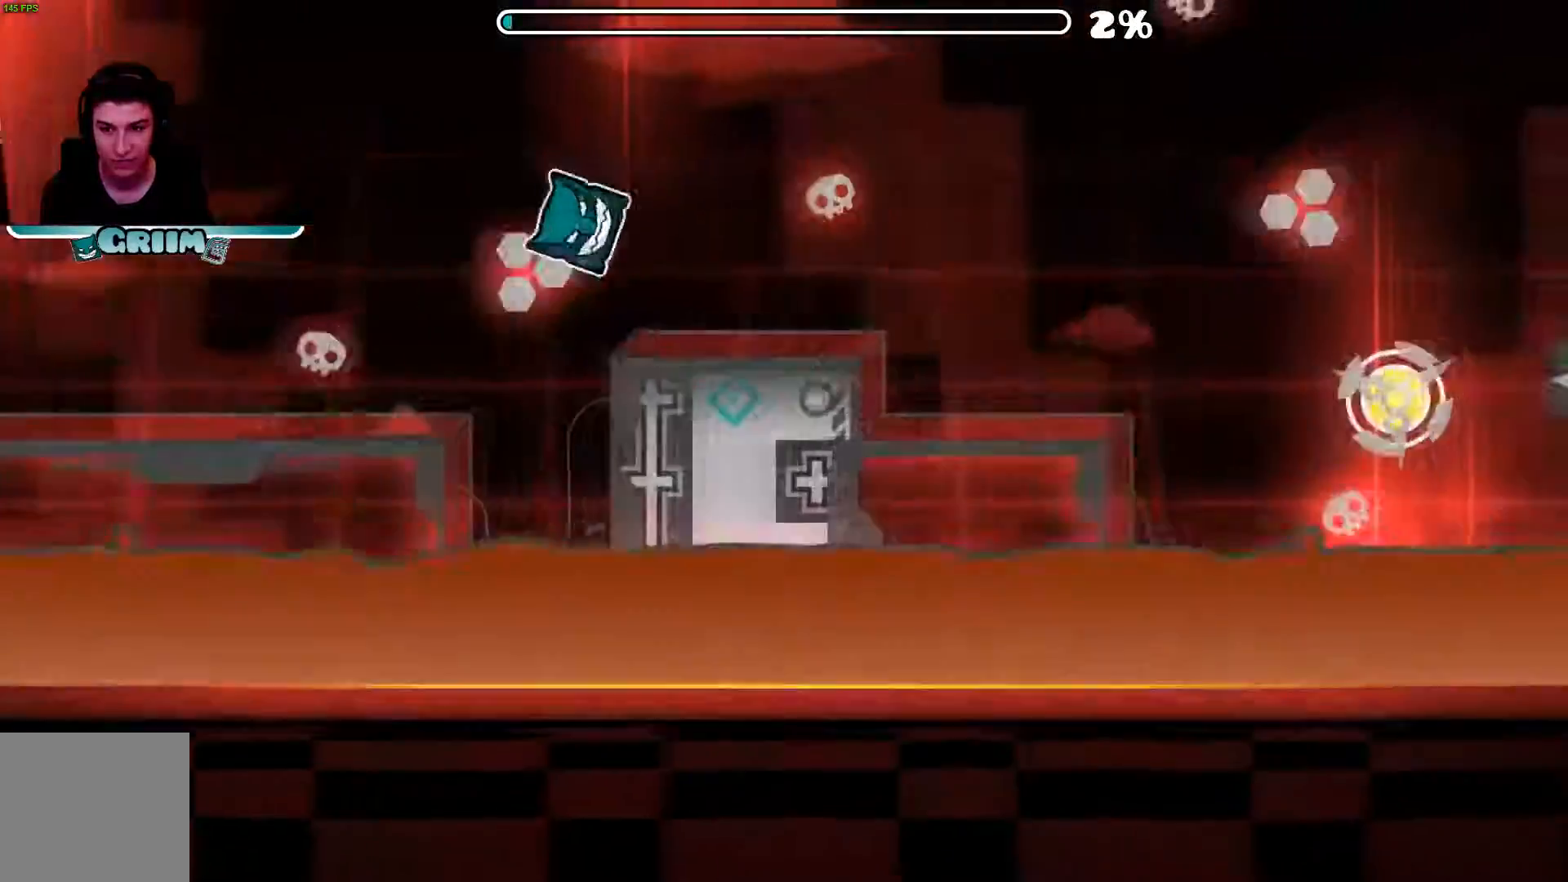
{"dt_ms": 500, "buttons": ["A"], "left_stick": "center", "right_stick": "center", "events": [[400, "A", "down"]]}
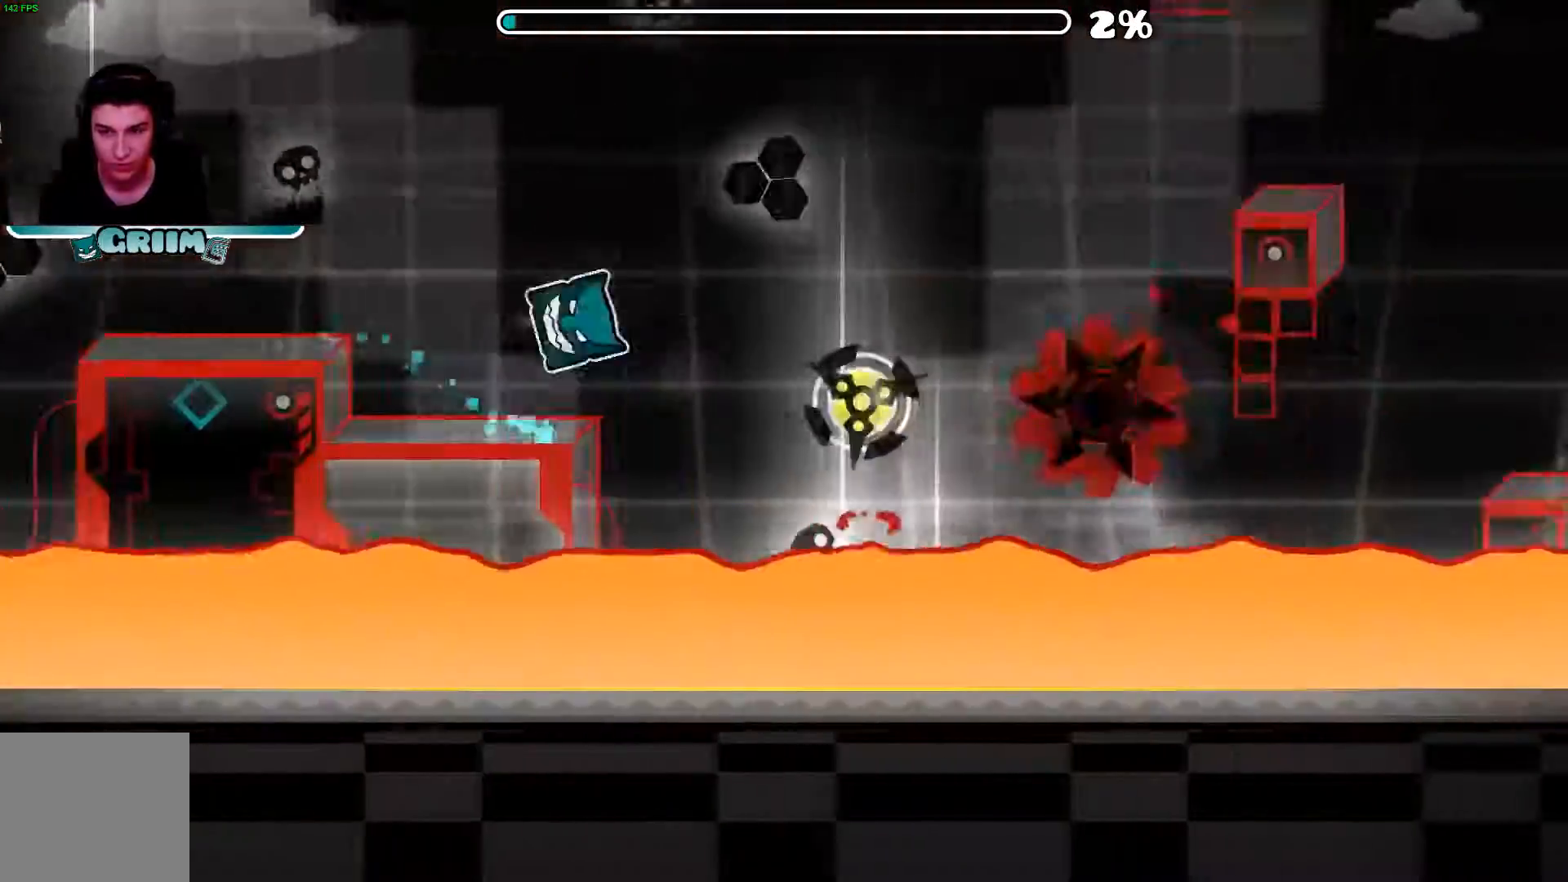
{"dt_ms": 500, "buttons": [], "left_stick": "center", "right_stick": "center", "events": [[100, "A", "up"], [160, "A", "down"], [400, "A", "up"]]}
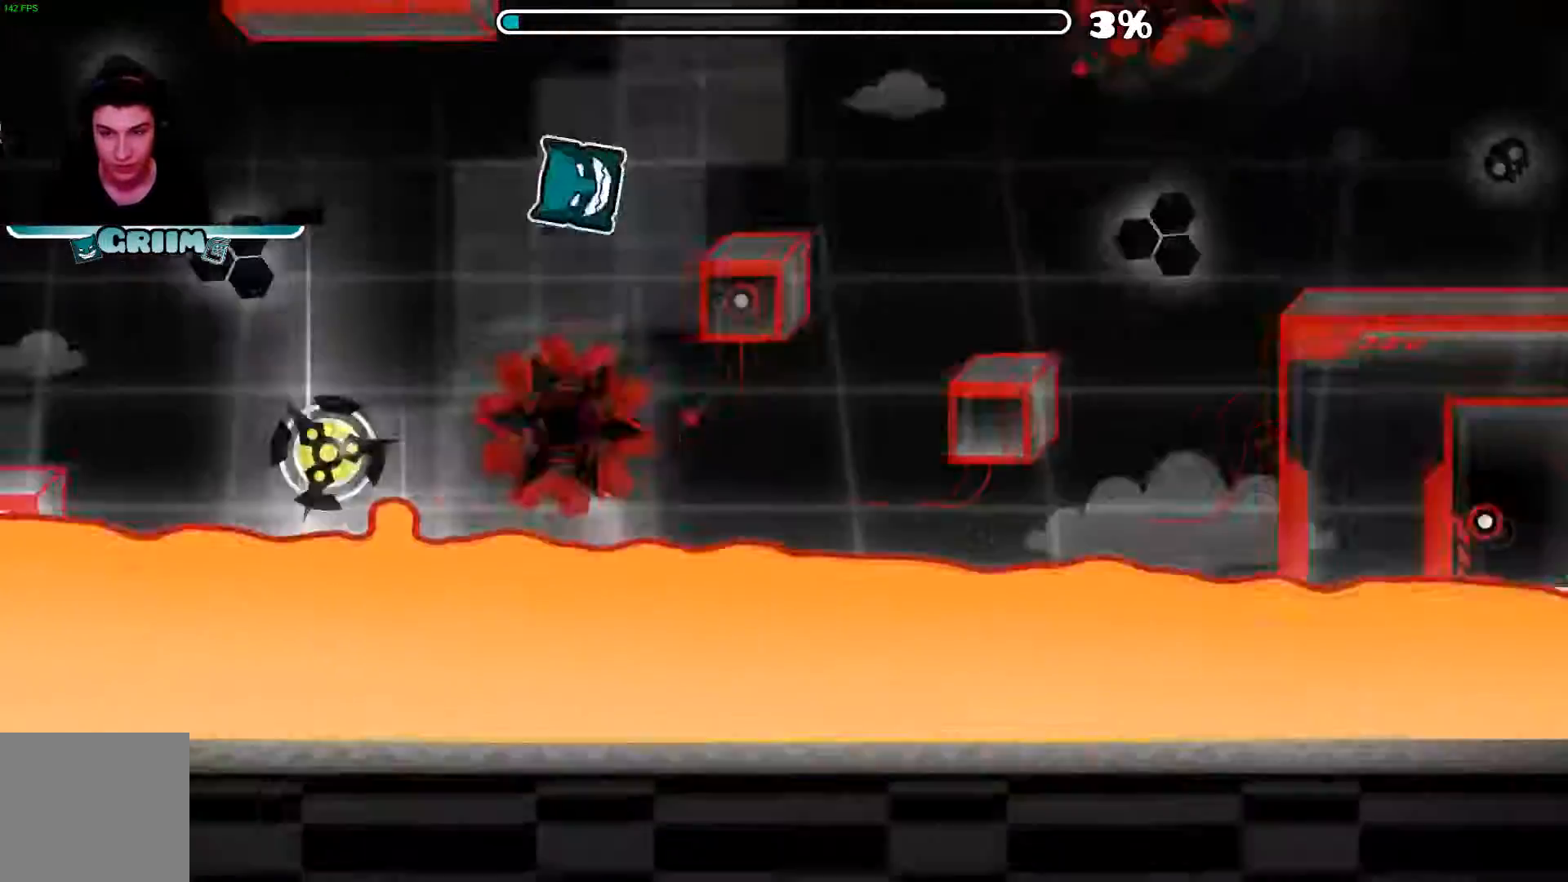
{"dt_ms": 500, "buttons": [], "left_stick": "center", "right_stick": "center"}
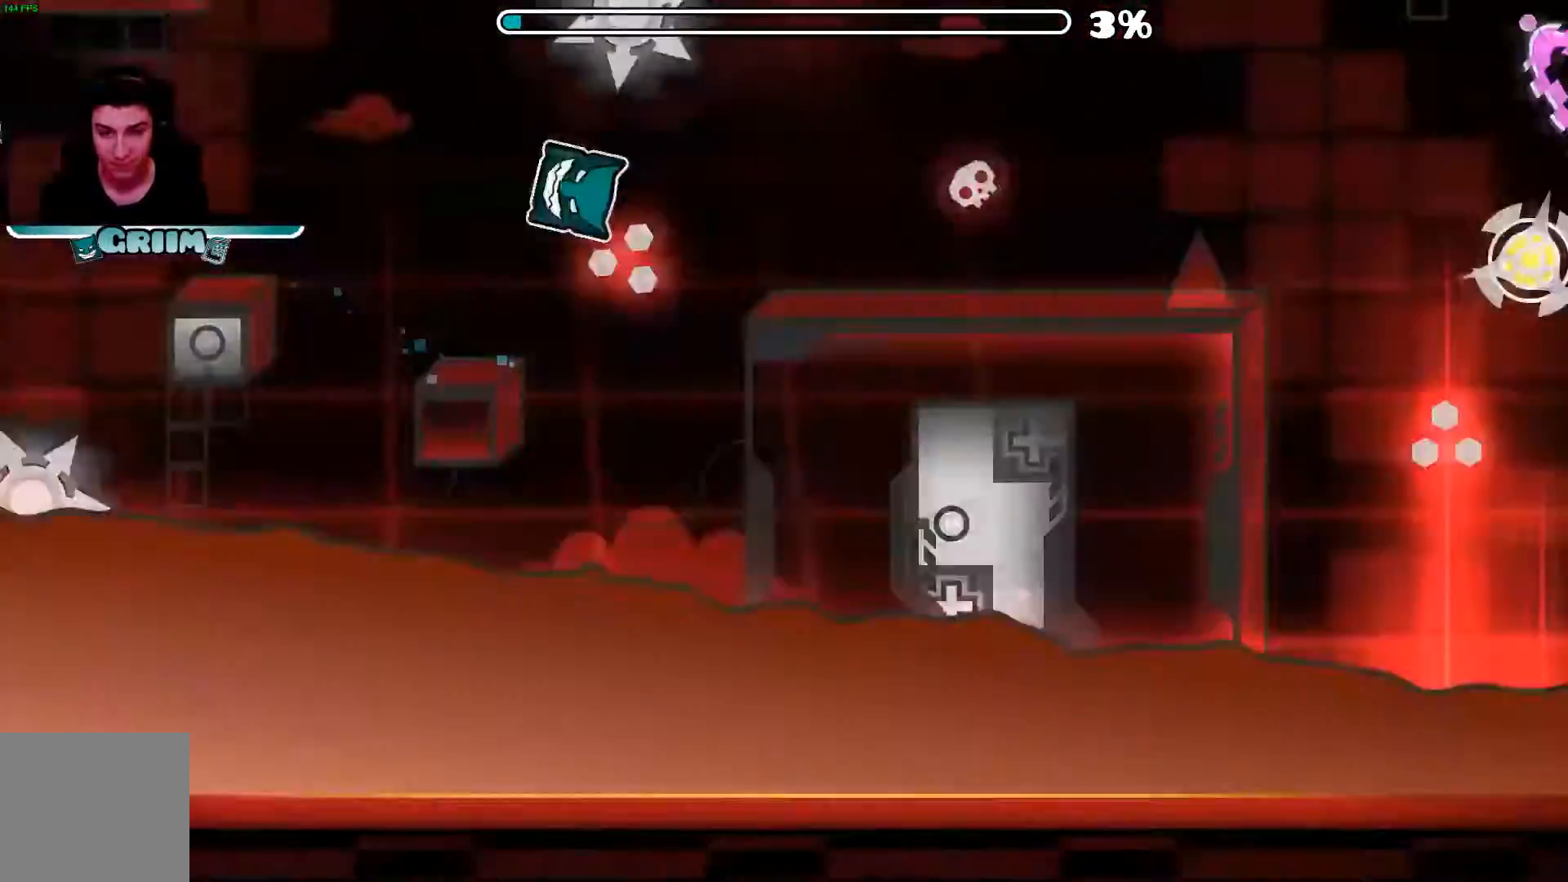
{"dt_ms": 500, "buttons": ["A"], "left_stick": "center", "right_stick": "center", "events": [[460, "A", "down"]]}
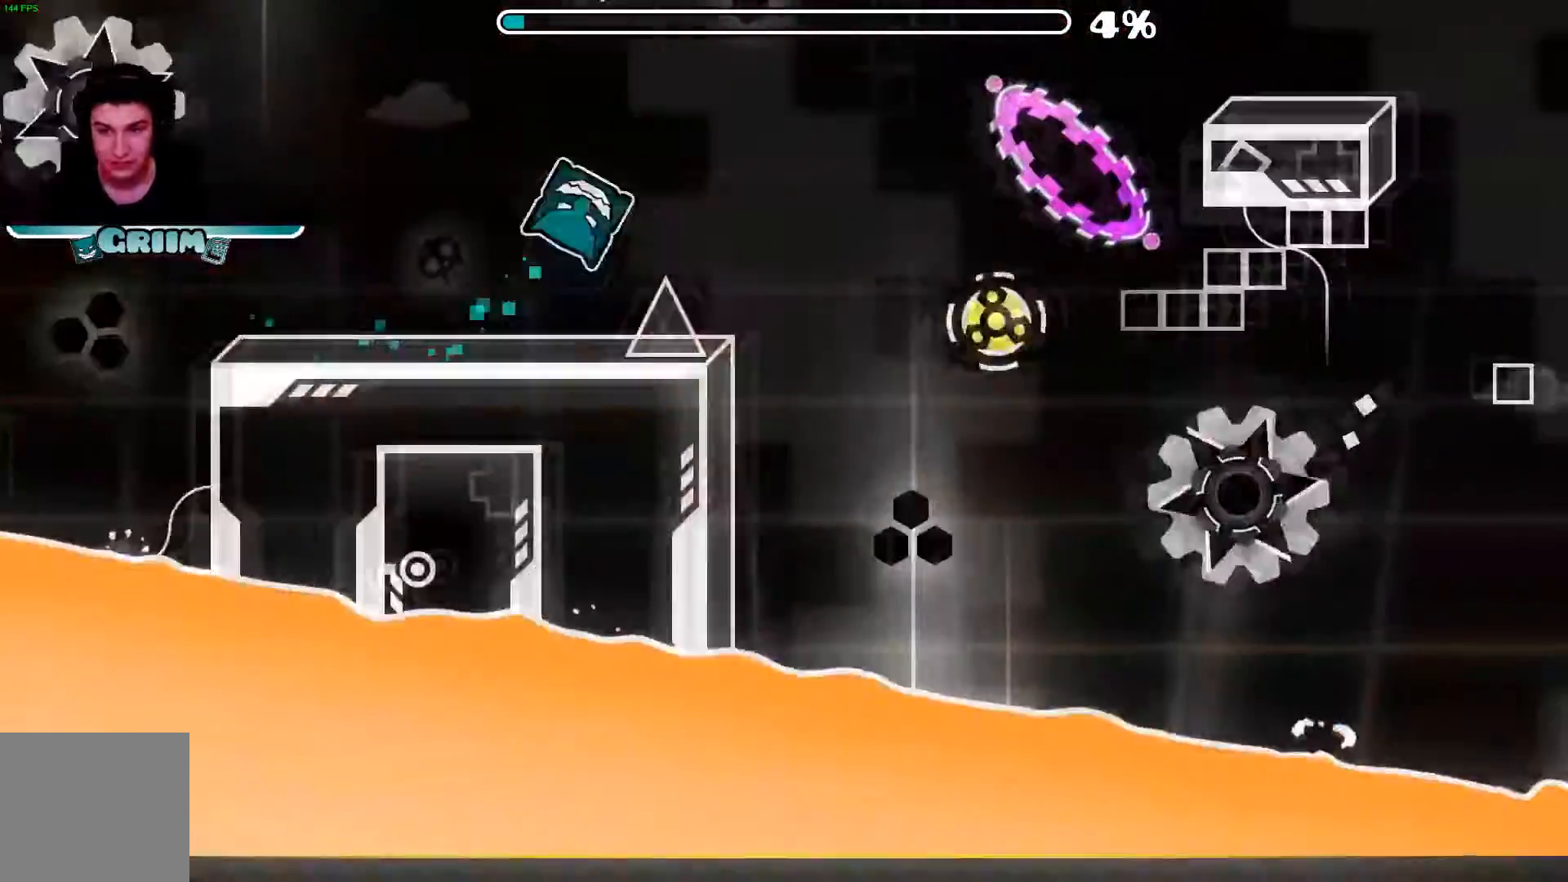
{"dt_ms": 500, "buttons": [], "left_stick": "center", "right_stick": "center", "events": [[100, "A", "up"], [260, "A", "down"], [420, "A", "up"]]}
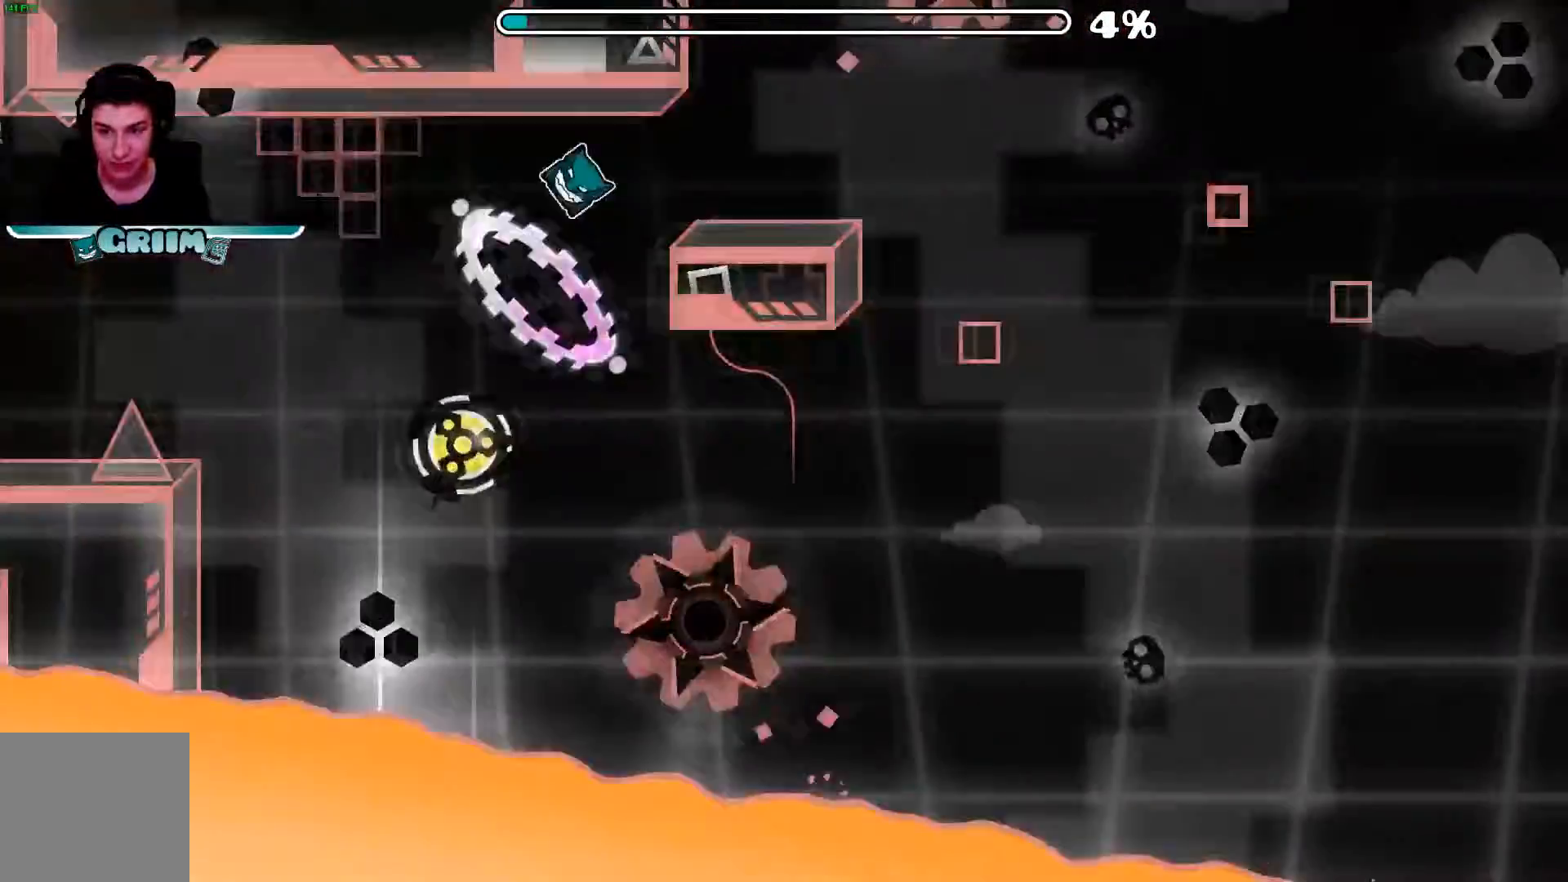
{"dt_ms": 500, "buttons": ["A"], "left_stick": "center", "right_stick": "center", "events": [[360, "A", "down"]]}
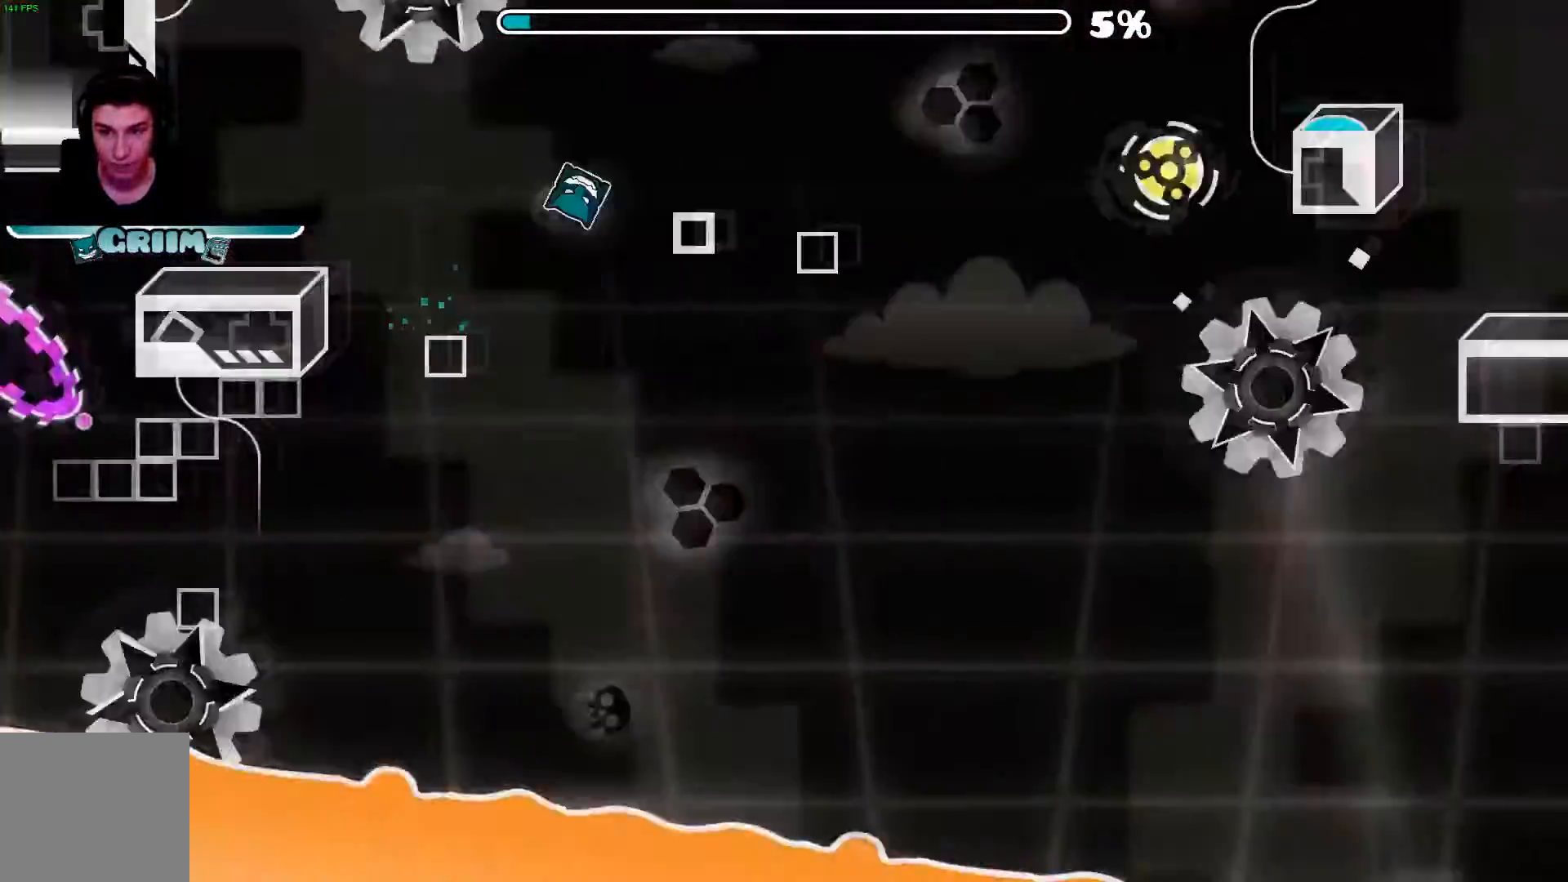
{"dt_ms": 500, "buttons": ["A"], "left_stick": "center", "right_stick": "center", "events": [[20, "A", "up"], [240, "A", "down"]]}
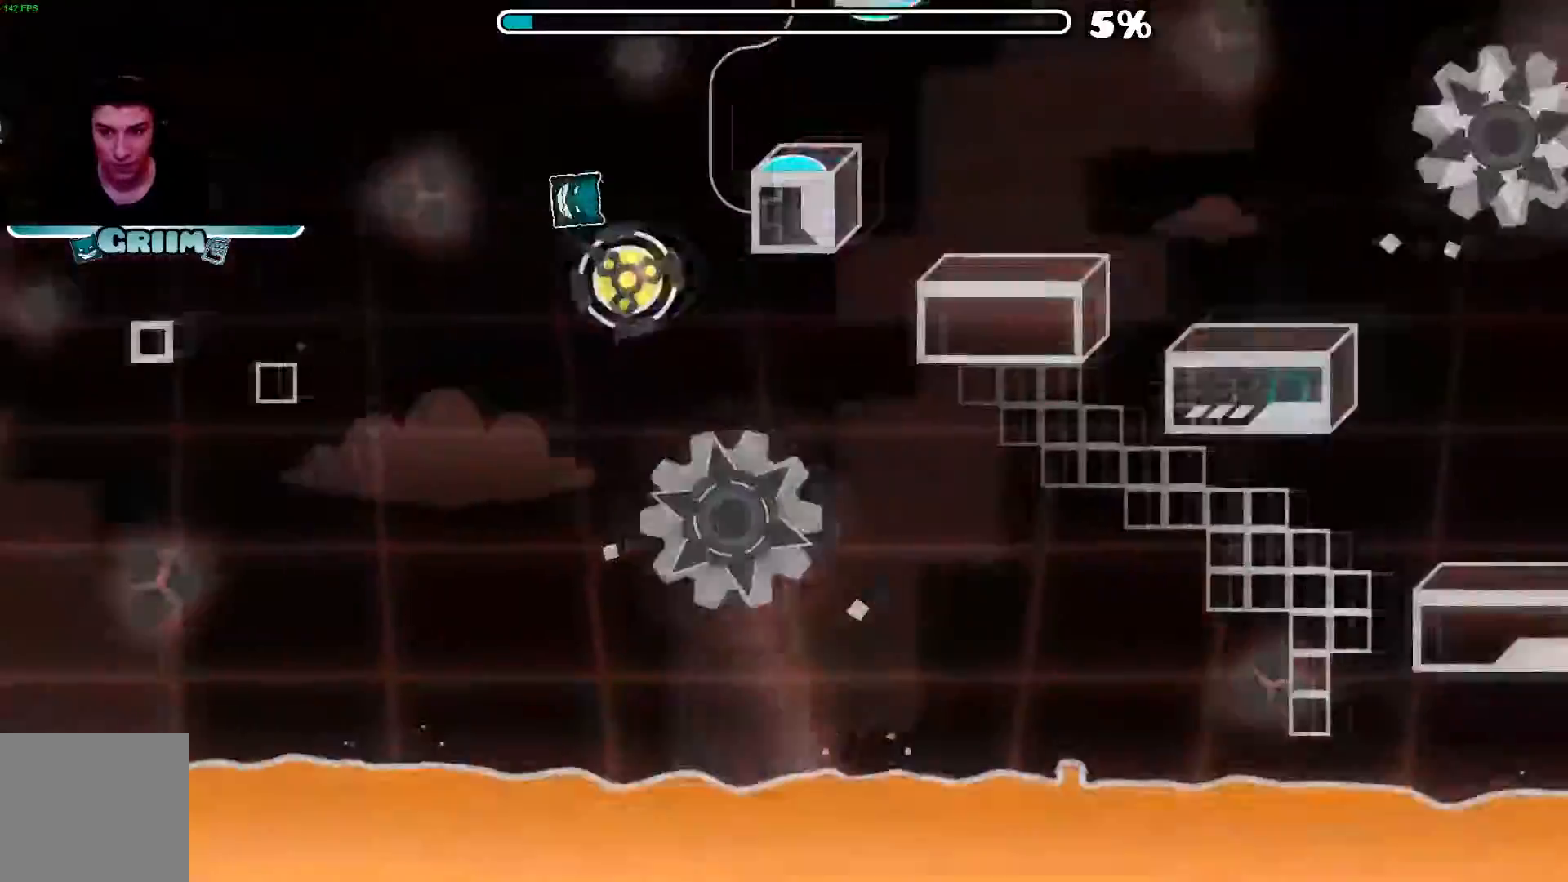
{"dt_ms": 500, "buttons": [], "left_stick": "center", "right_stick": "center", "events": [[140, "A", "up"]]}
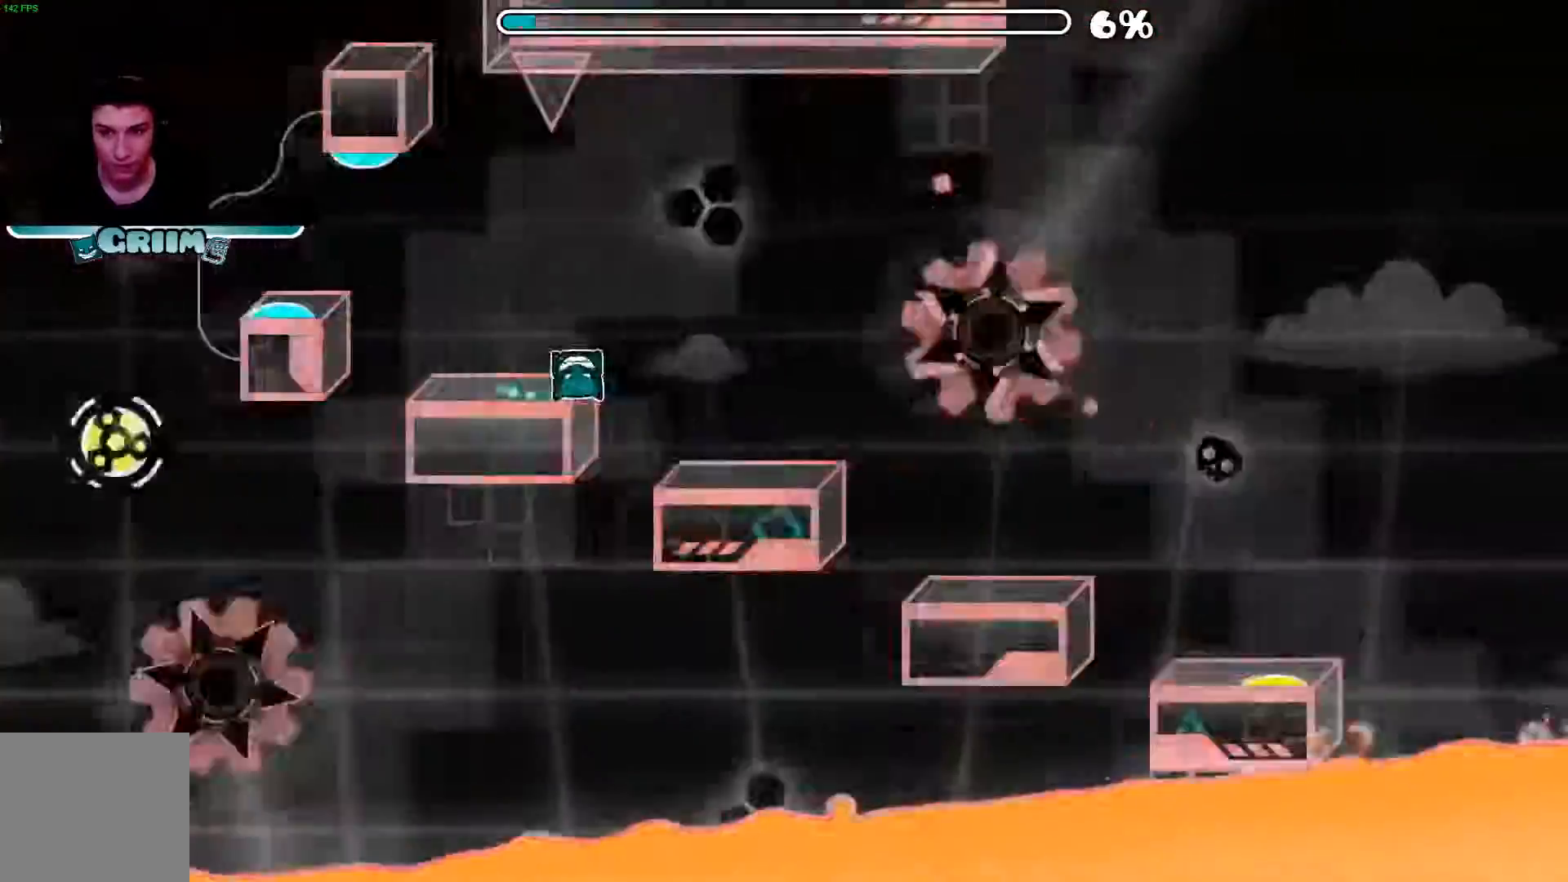
{"dt_ms": 500, "buttons": [], "left_stick": "center", "right_stick": "center", "events": []}
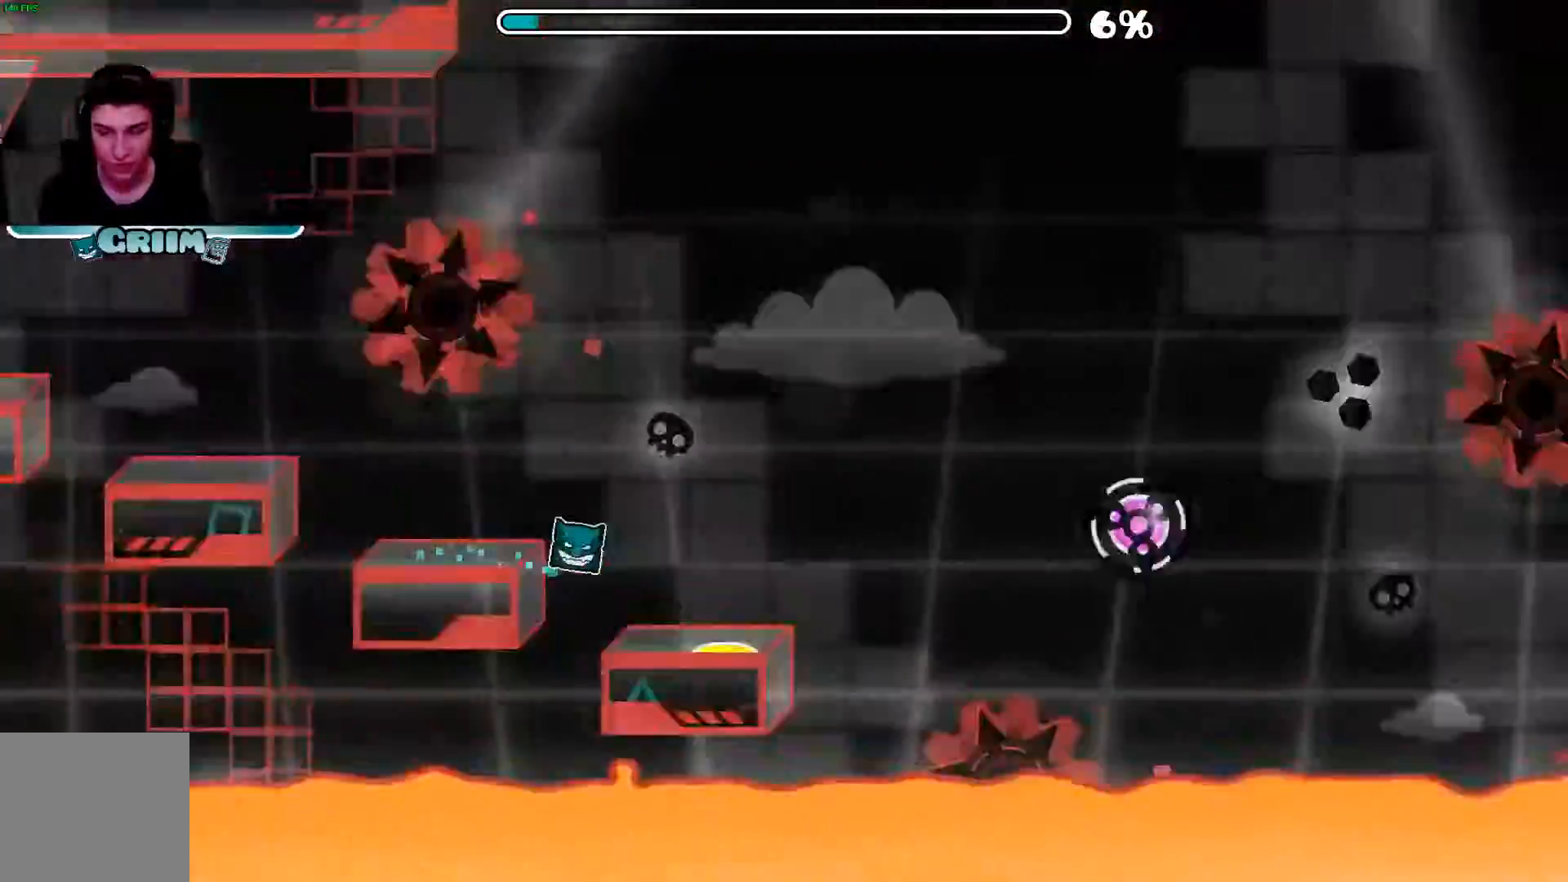
{"dt_ms": 500, "buttons": ["A"], "left_stick": "center", "right_stick": "center", "events": [[420, "A", "down"]]}
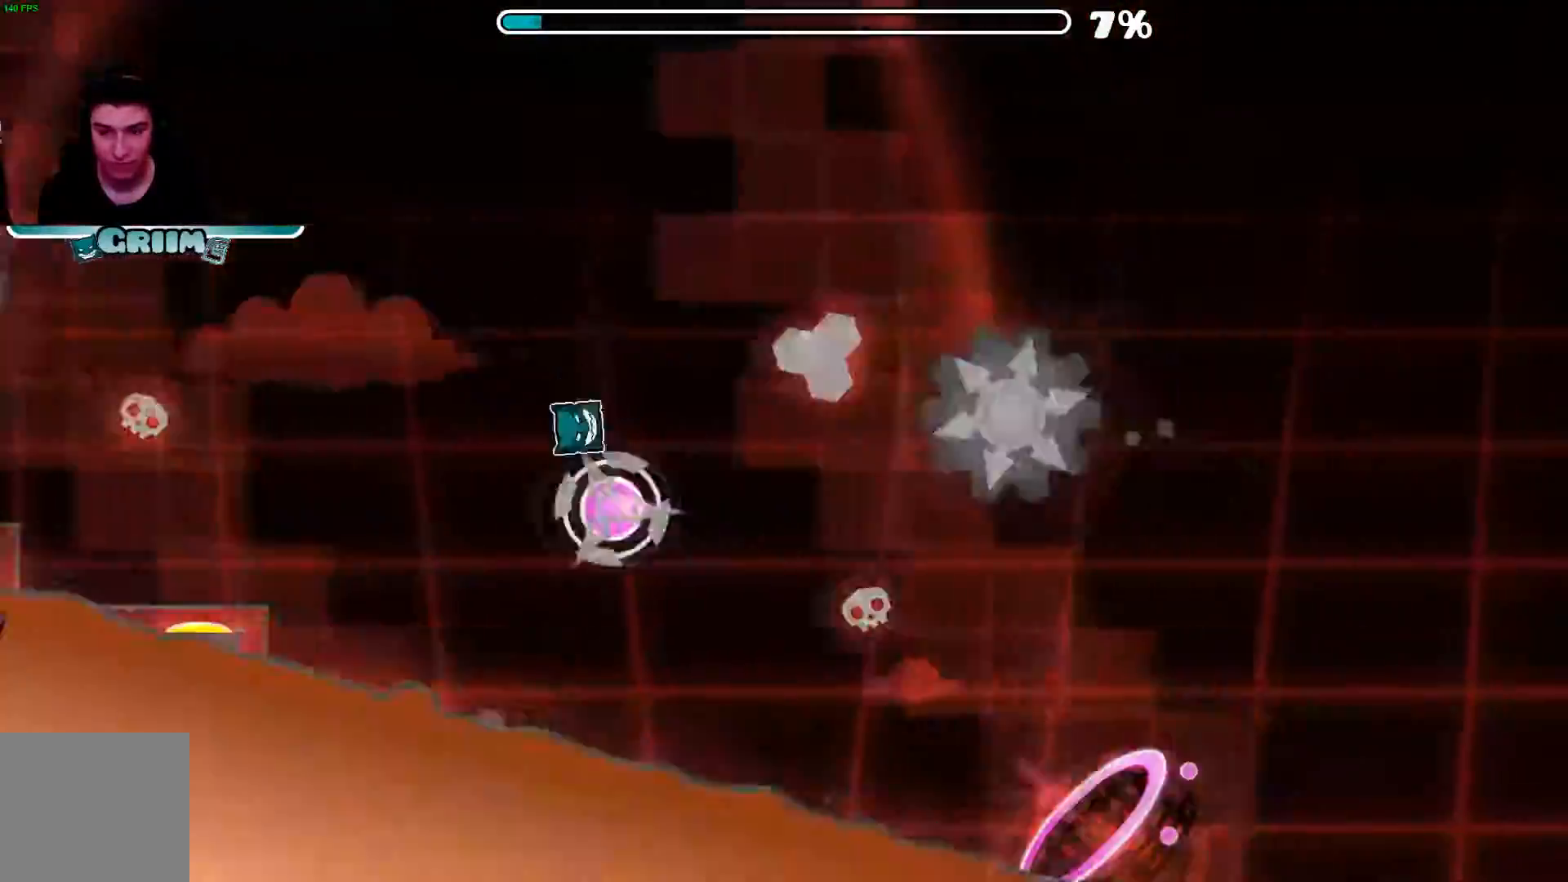
{"dt_ms": 500, "buttons": ["A"], "left_stick": "center", "right_stick": "center", "events": [[100, "A", "up"], [500, "A", "down"]]}
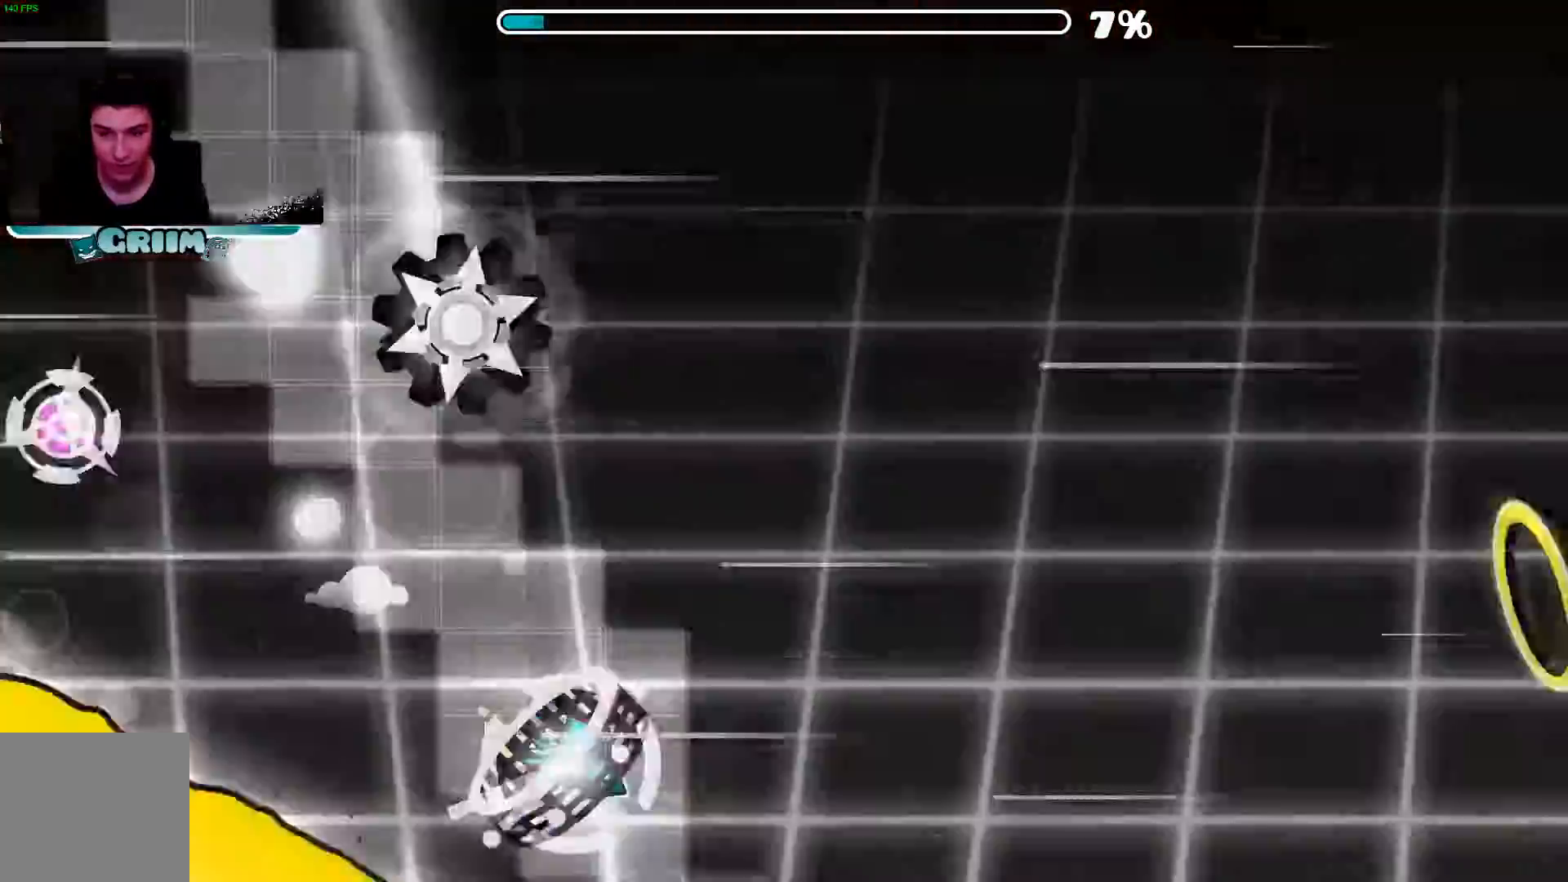
{"dt_ms": 500, "buttons": ["A"], "left_stick": "center", "right_stick": "center", "events": []}
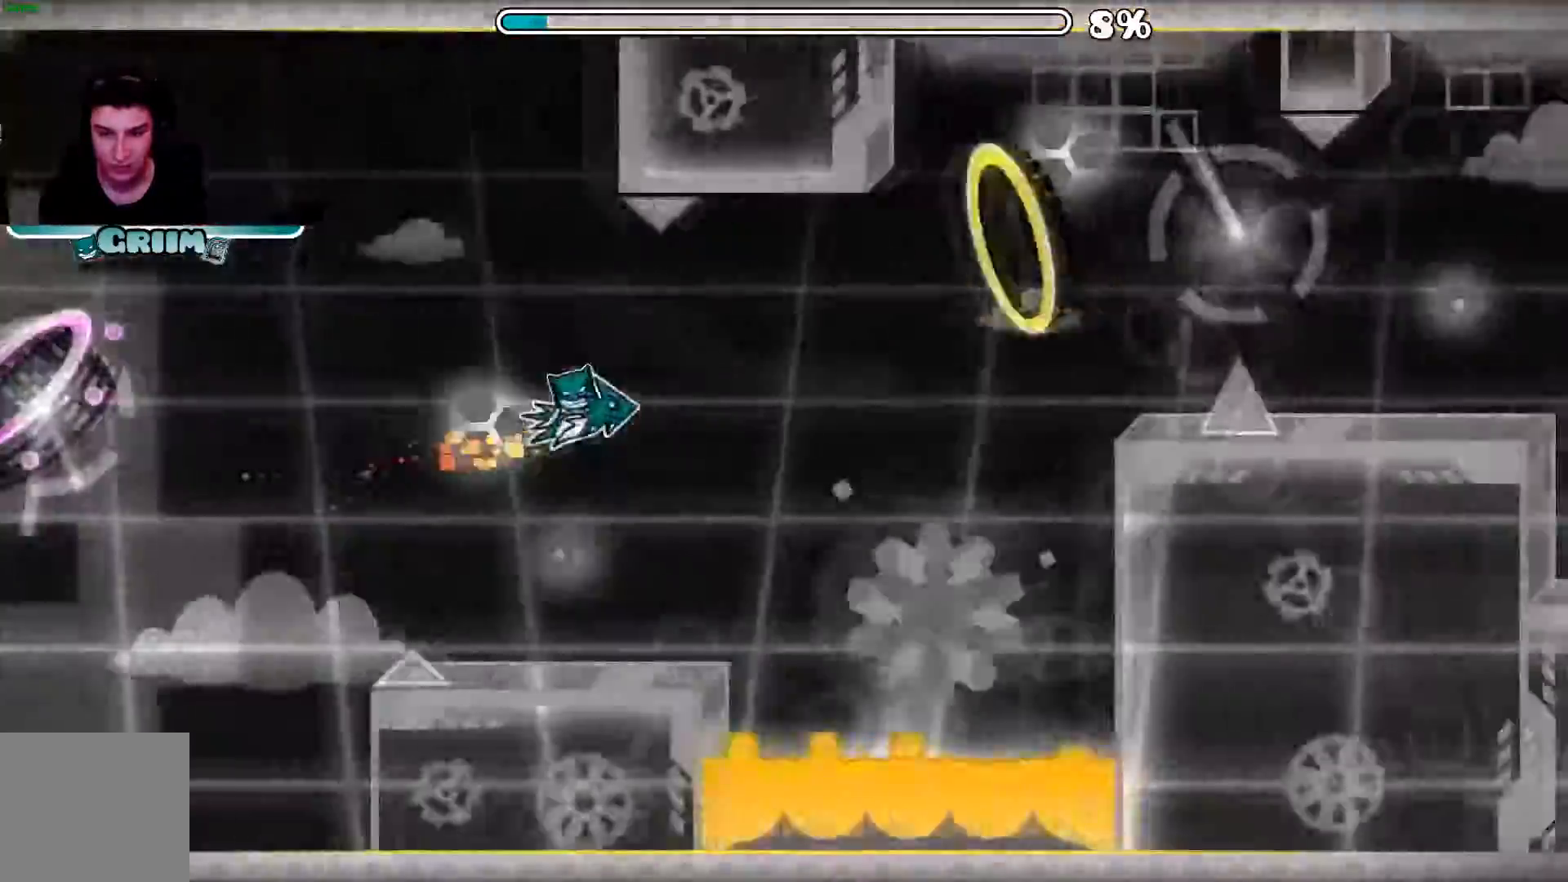
{"dt_ms": 500, "buttons": ["A"], "left_stick": "center", "right_stick": "center", "events": [[240, "A", "up"], [320, "A", "down"]]}
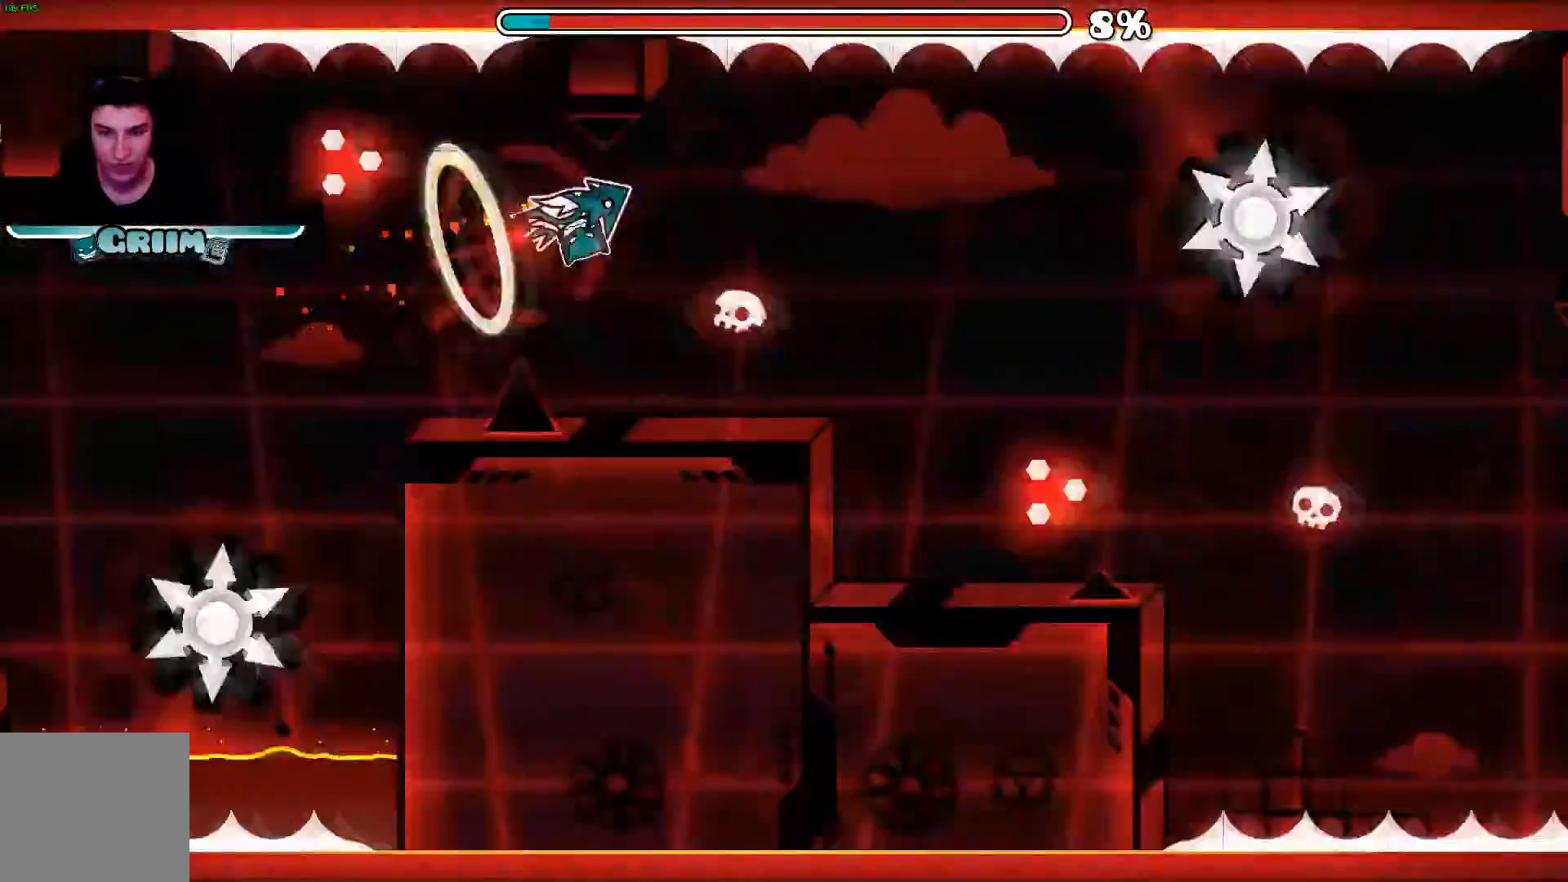
{"dt_ms": 500, "buttons": ["A"], "left_stick": "center", "right_stick": "center", "events": [[380, "A", "up"], [480, "A", "down"]]}